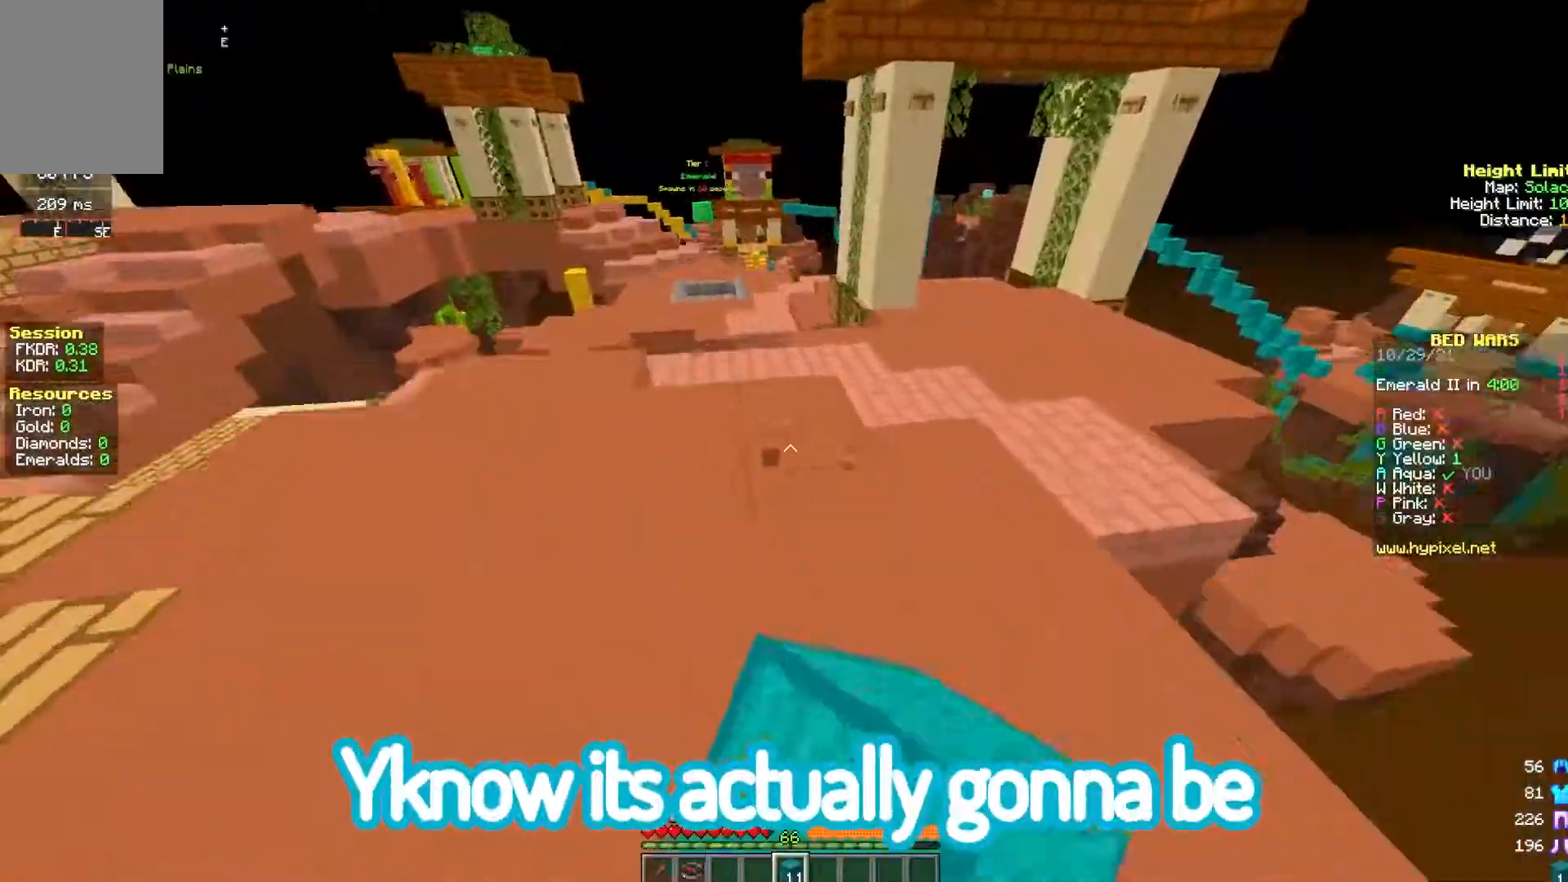
Gameplay with keyboard and mouse; each line is a JSON object with the keys and mouse buttons held at the frame after it. "events" lists presses ("down") and releases ("up") of "a", "d", "s", "space", "w", "mouse_left" and "mouse_right" between this image and that frame as [ms after this image, input, new state], when the widget could be followed in between. "mouse_left", "mouse_right" = the "left", "right" buttons of the "mouse" list. No other keys are recorded. Fast repeated clicks can show as one long hold. Mouse movement is not recorded.
{"keys": ["w"], "mouse": [], "events": [[50, "mouse_left", "down"], [133, "mouse_left", "up"], [250, "space", "up"], [333, "mouse_left", "down"], [483, "mouse_left", "up"]]}
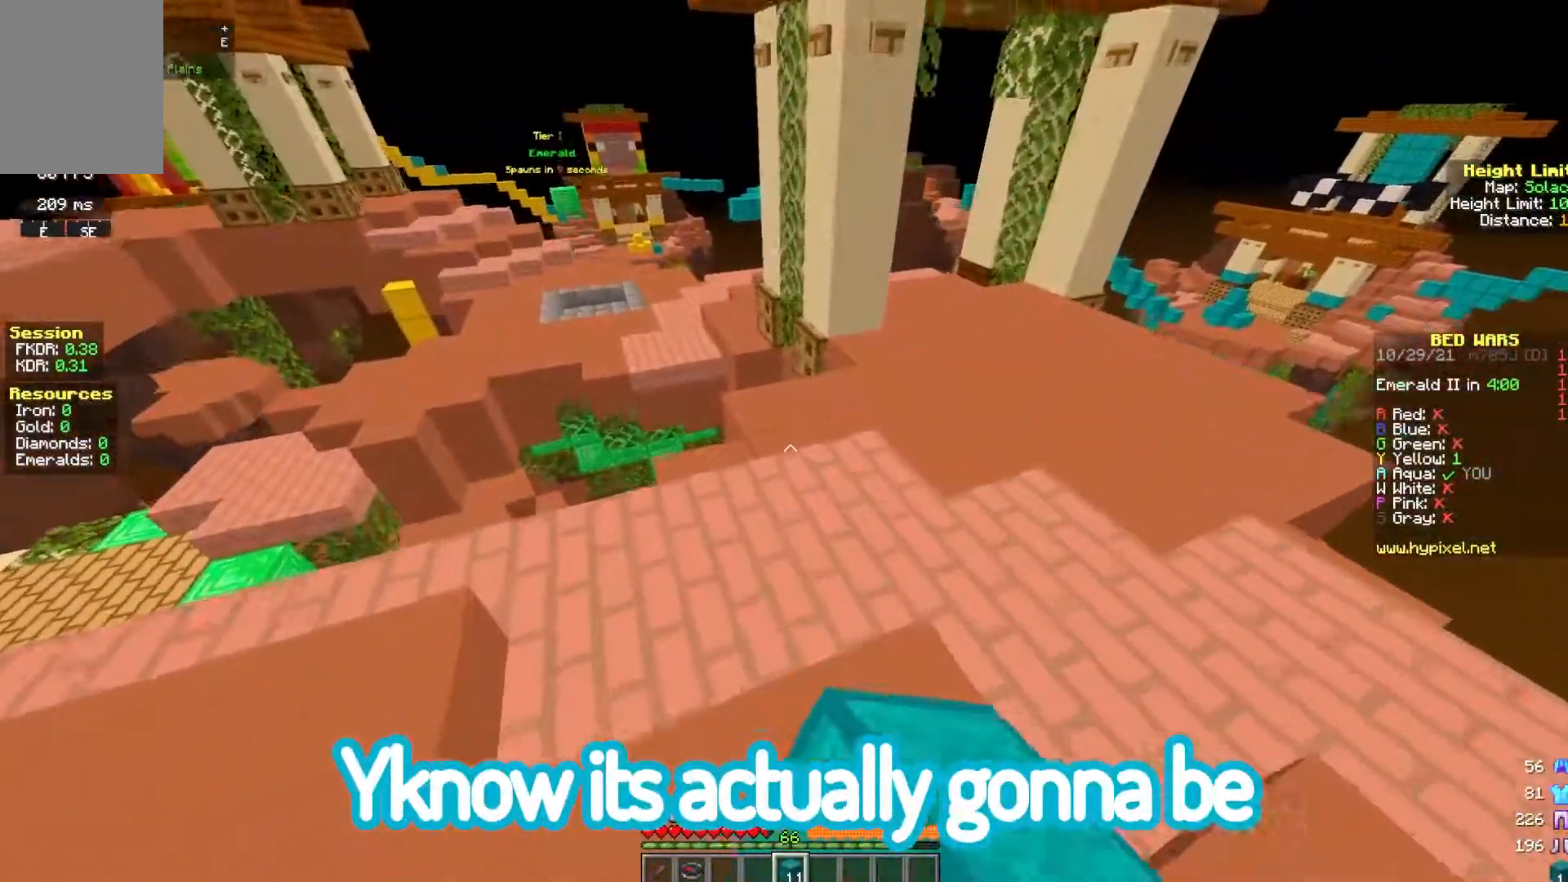
{"keys": ["w"], "mouse": [], "events": []}
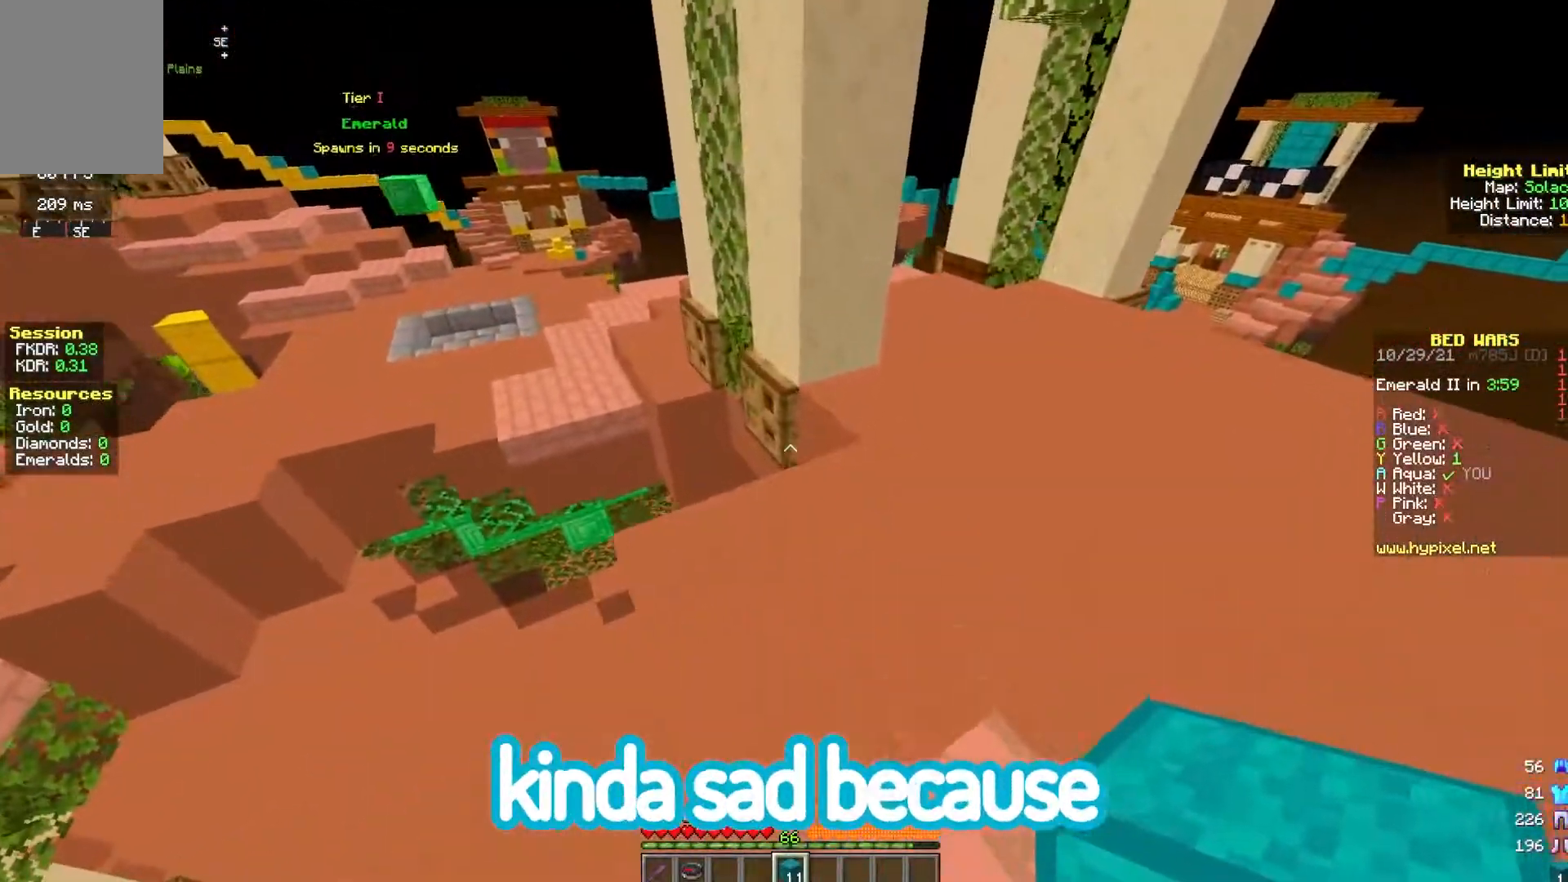
{"keys": ["space", "w"], "mouse": [], "events": [[483, "space", "down"]]}
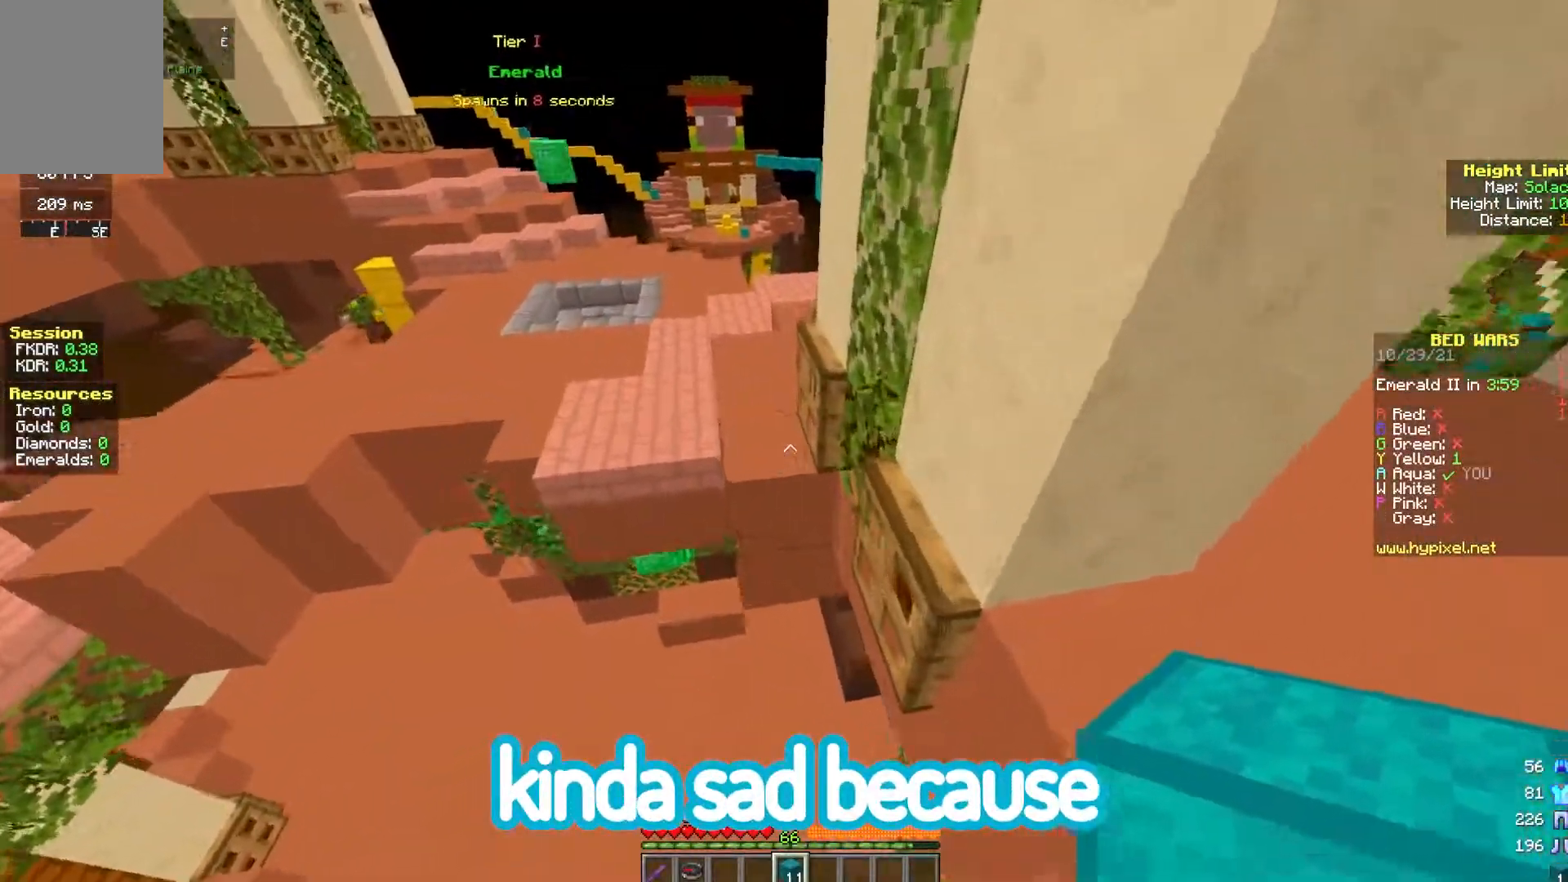
{"keys": ["space", "w"], "mouse": [], "events": []}
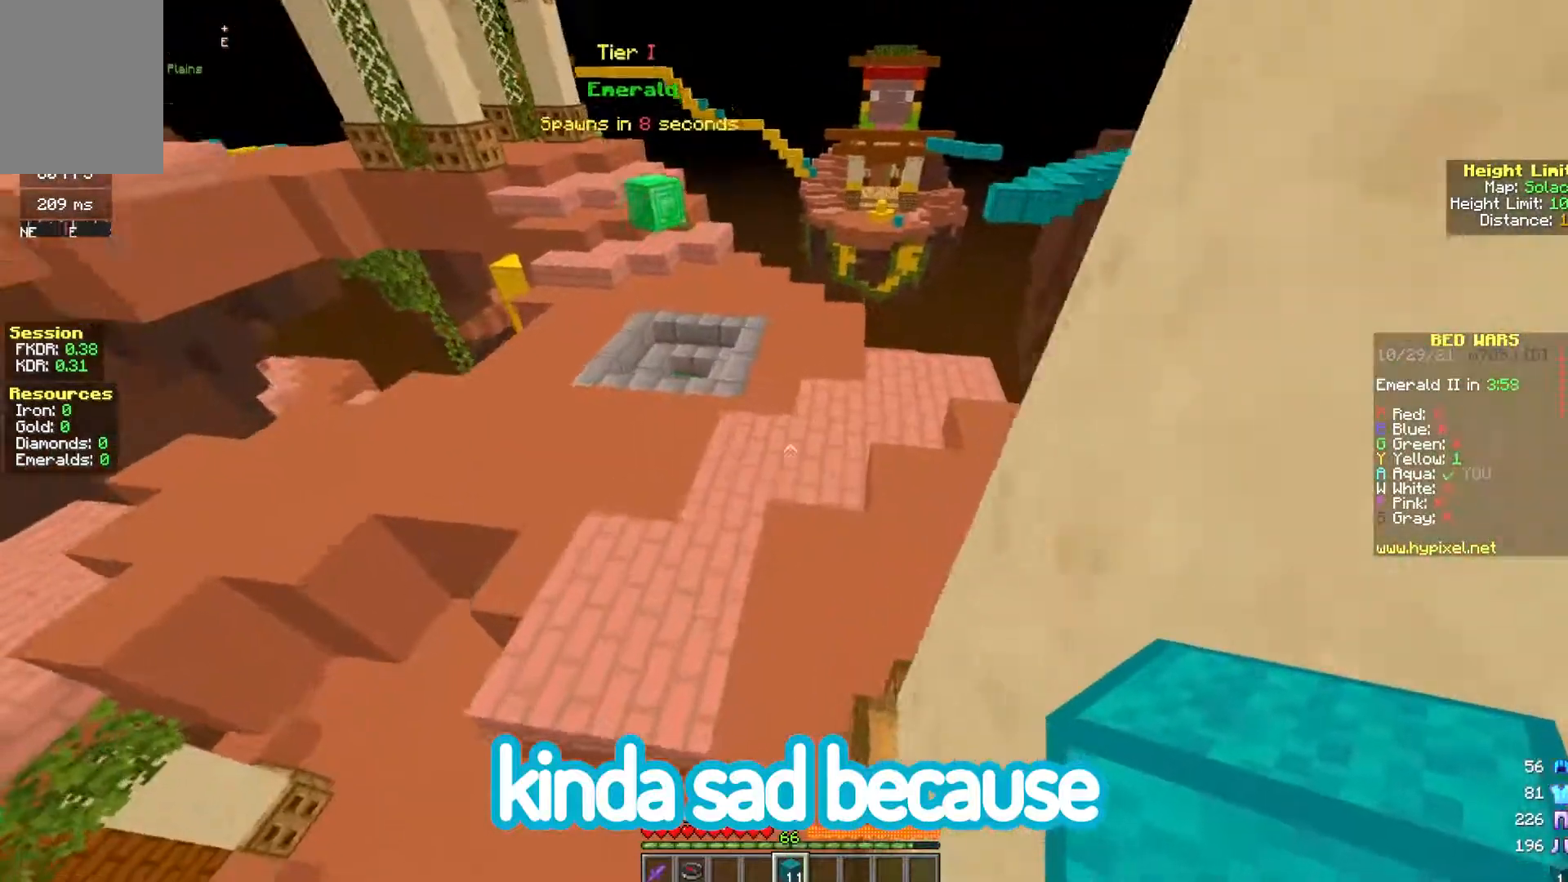
{"keys": ["space", "w"], "mouse": [], "events": []}
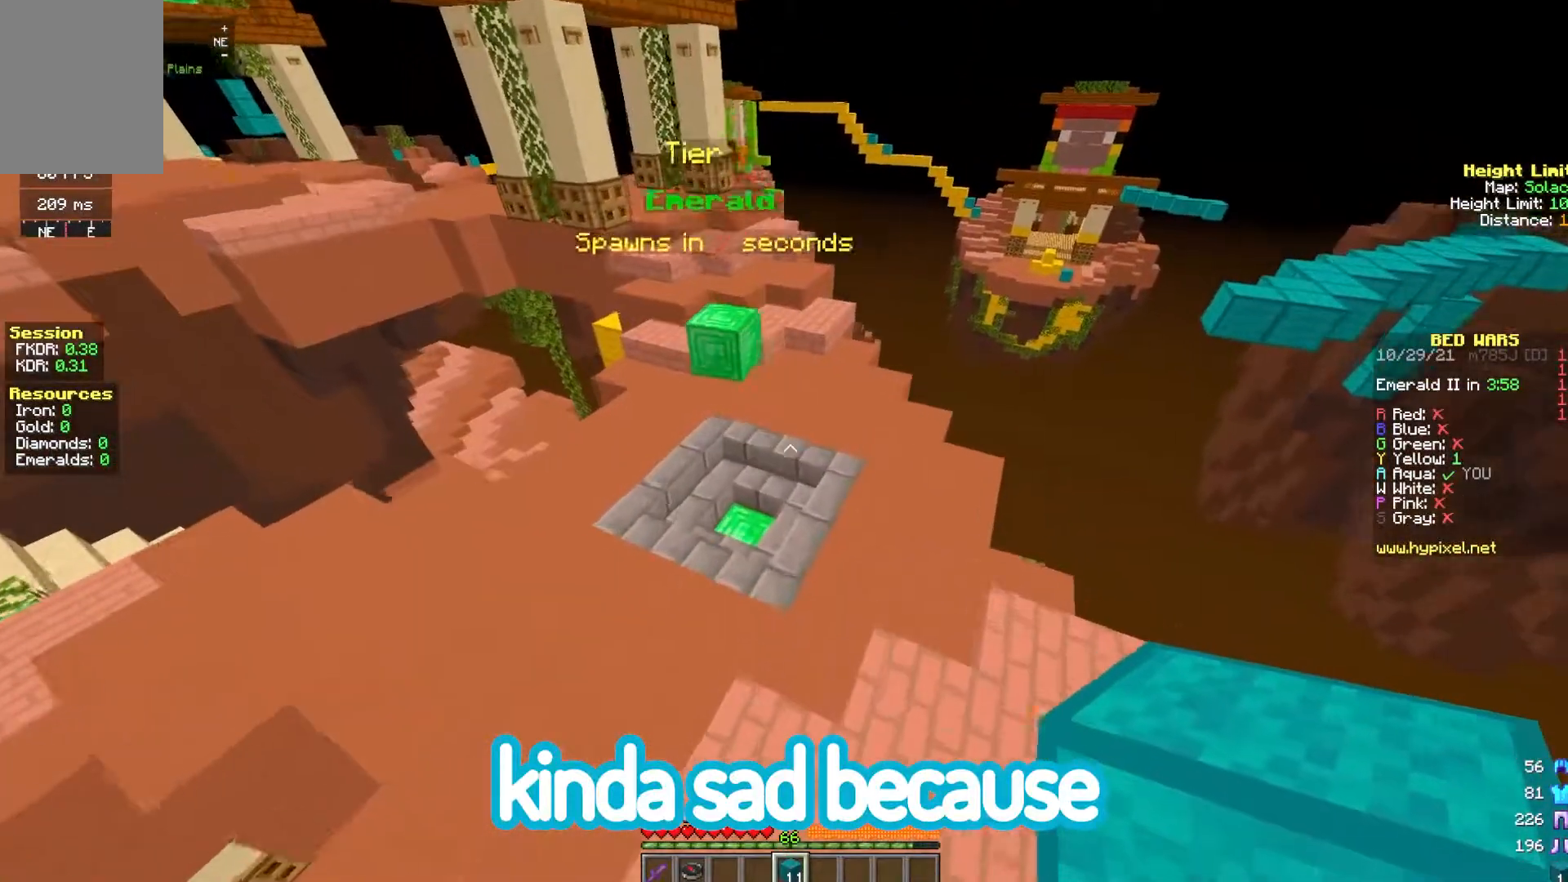
{"keys": ["space", "w"], "mouse": [], "events": [[50, "space", "up"], [400, "space", "down"]]}
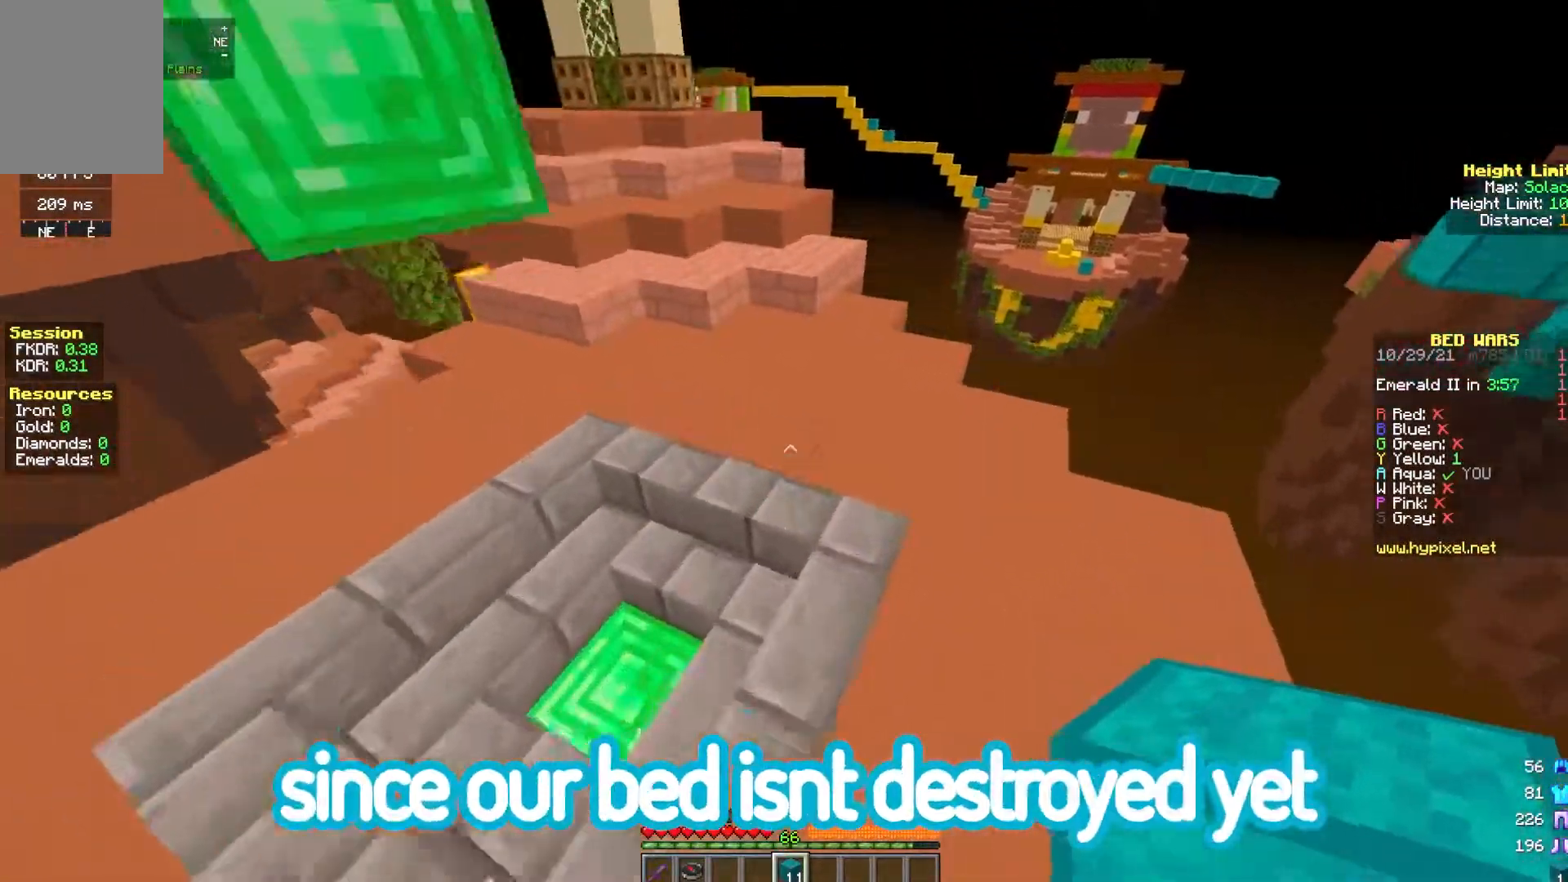
{"keys": ["w"], "mouse": [], "events": [[150, "space", "up"]]}
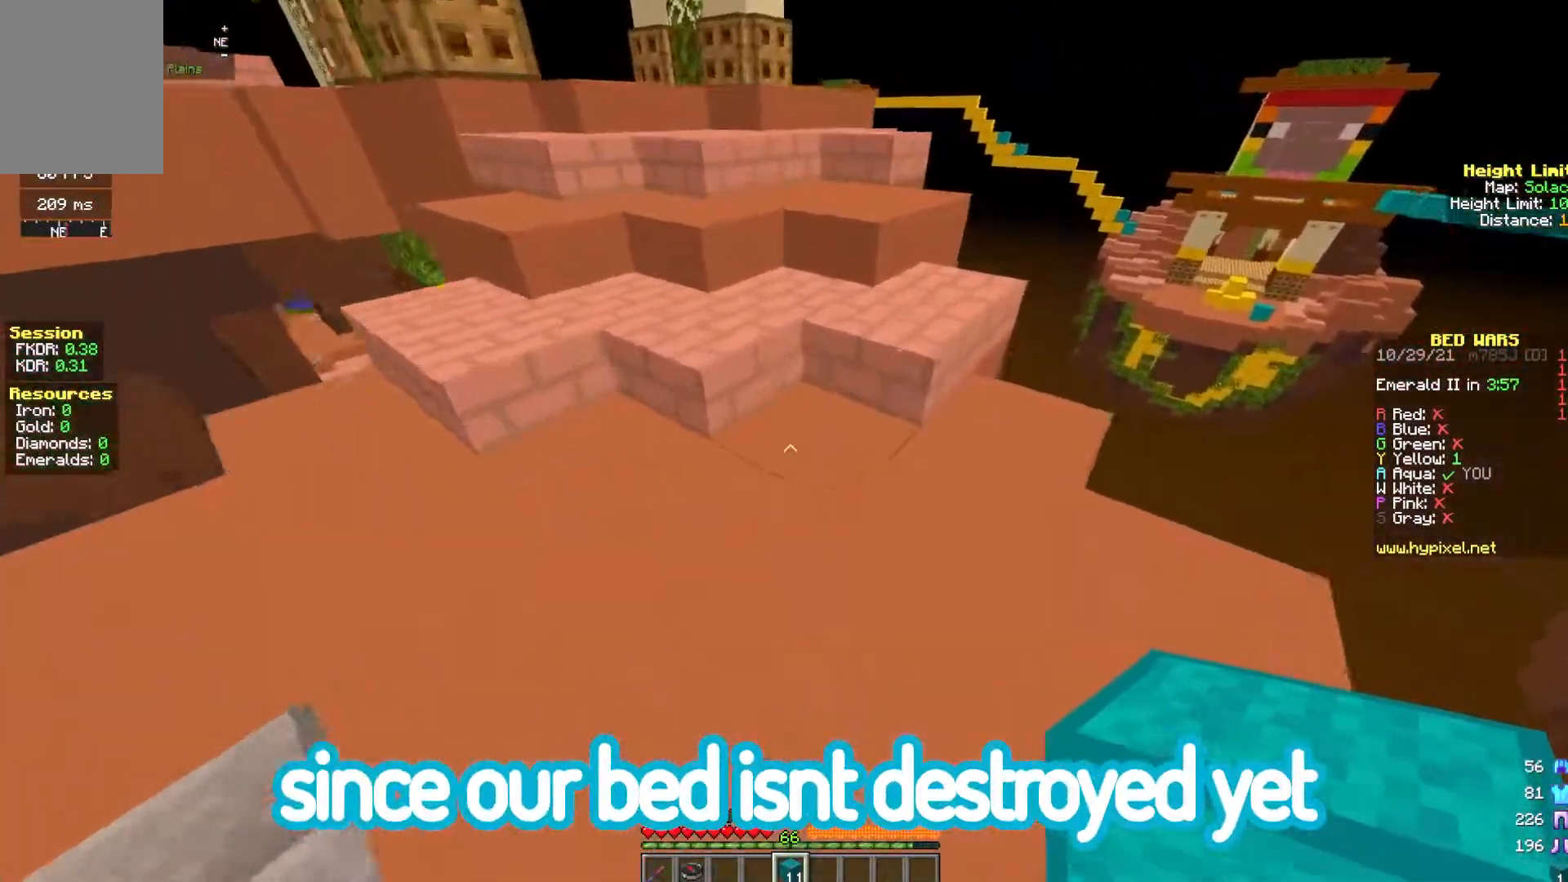
{"keys": ["w"], "mouse": [], "events": [[200, "space", "down"], [467, "space", "up"]]}
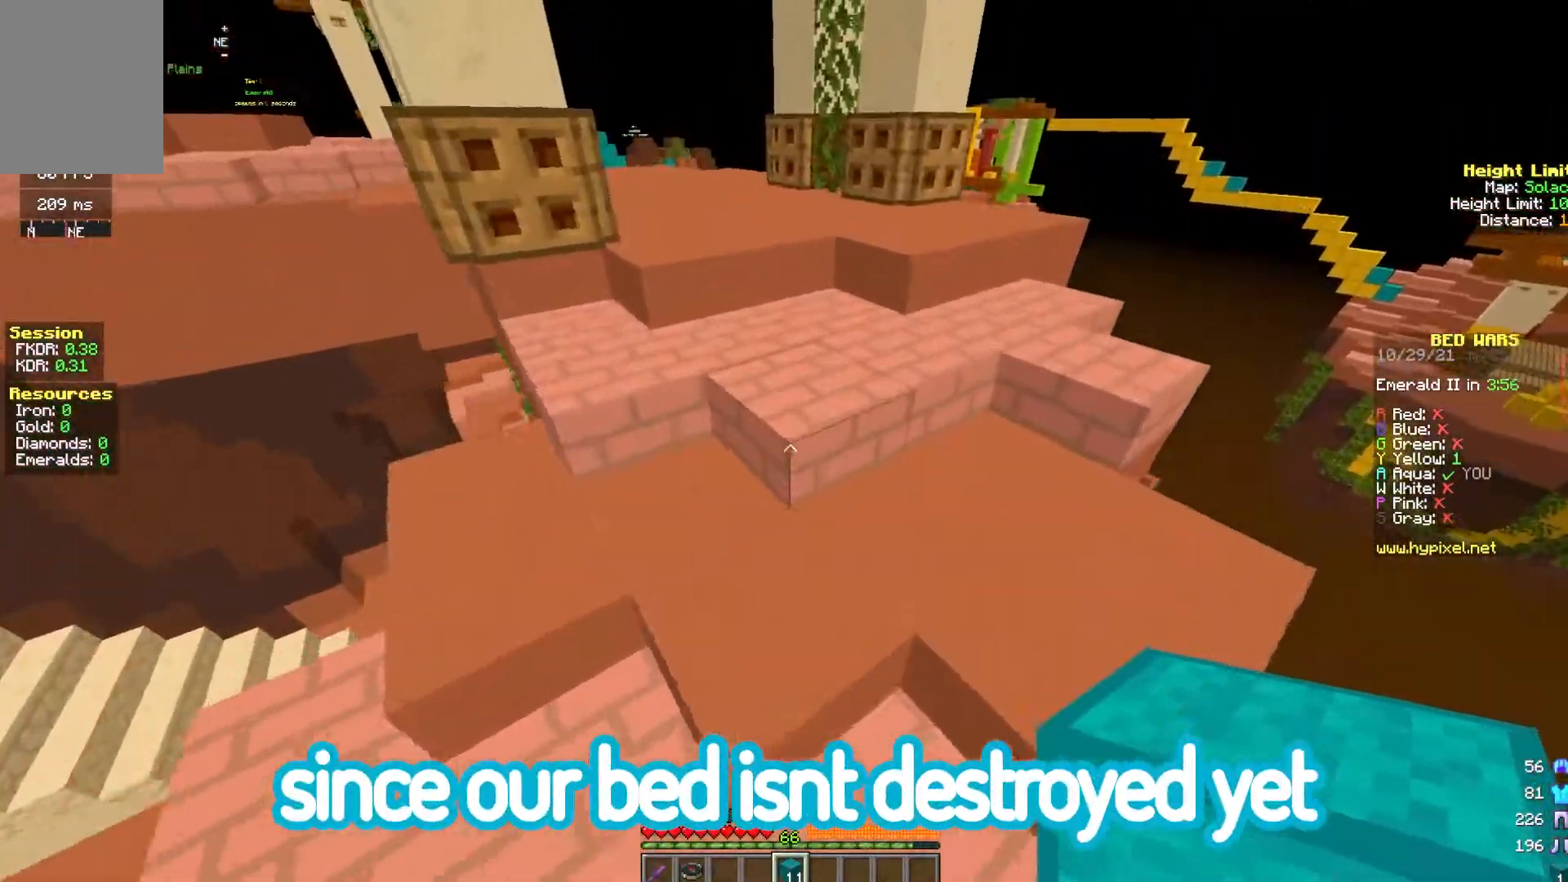
{"keys": [], "mouse": [], "events": [[233, "w", "up"]]}
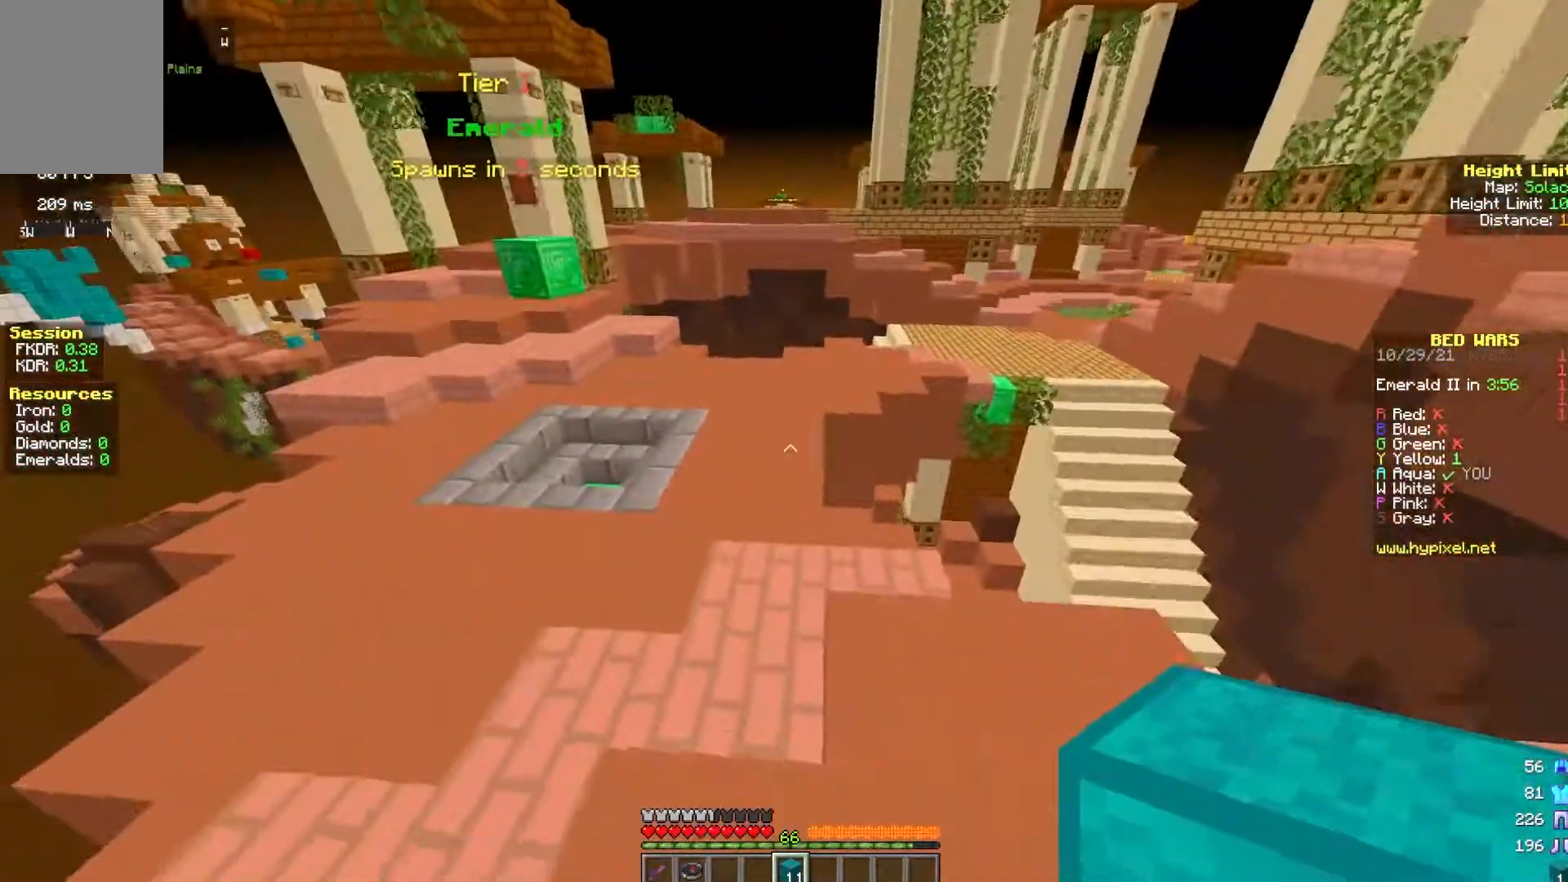
{"keys": [], "mouse": [], "events": []}
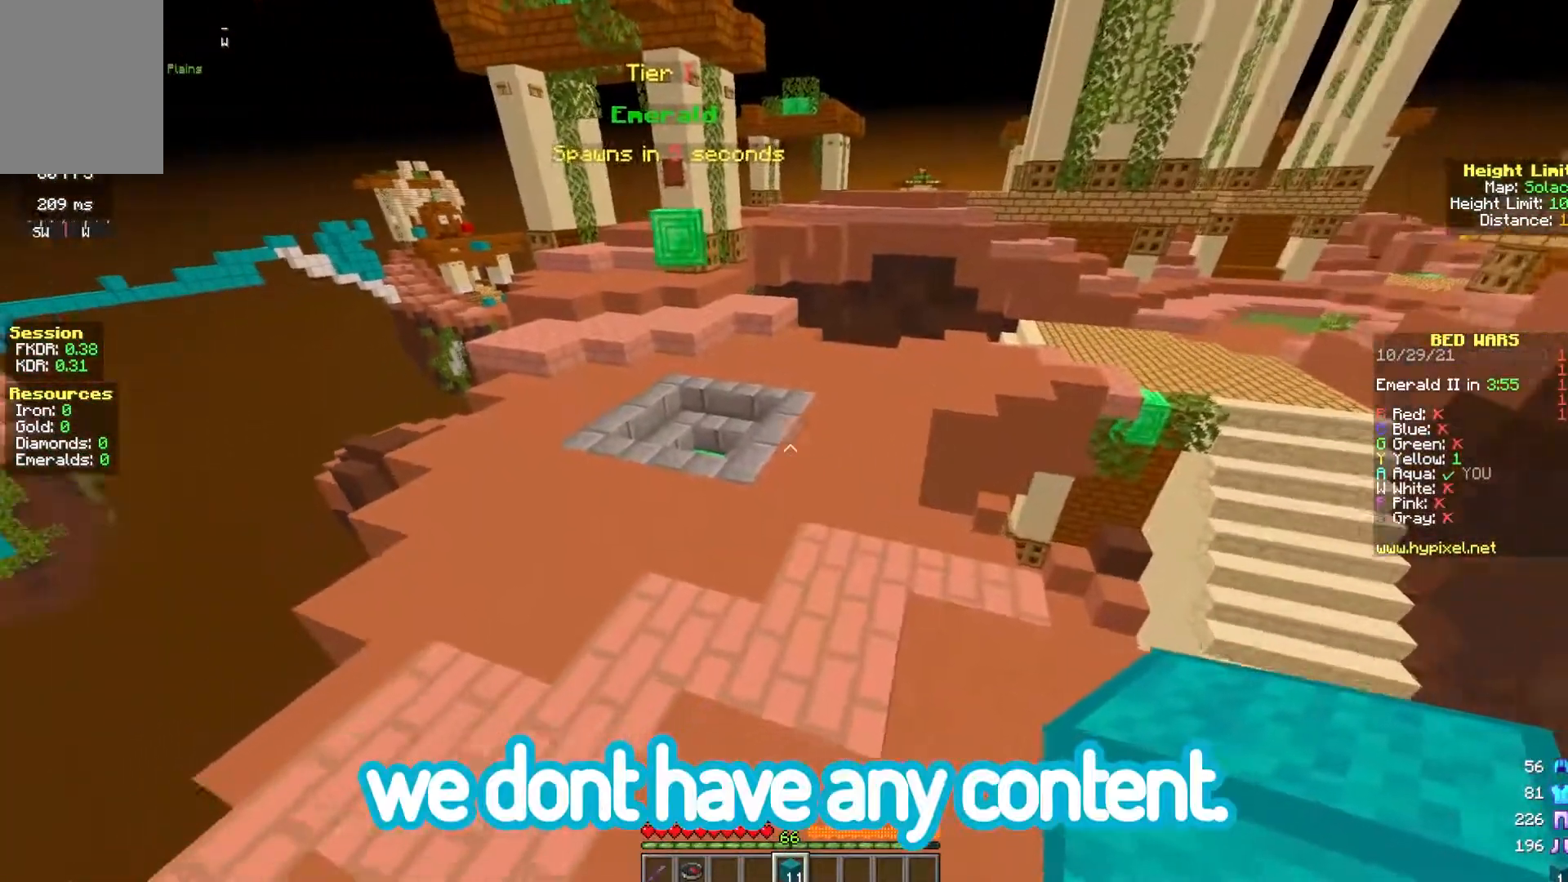
{"keys": [], "mouse": [], "events": []}
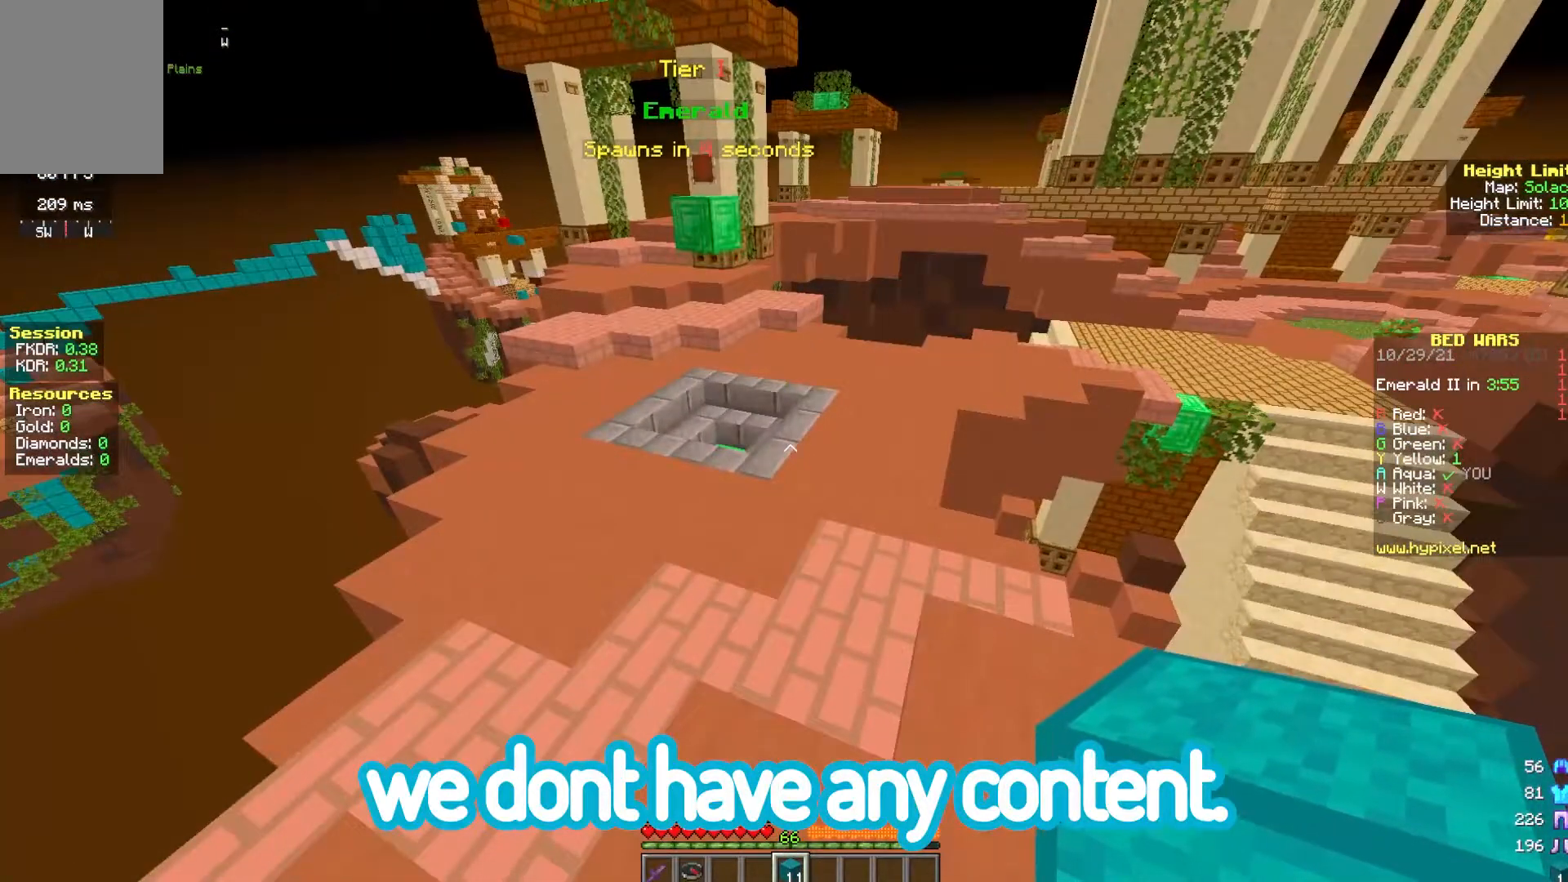
{"keys": [], "mouse": [], "events": []}
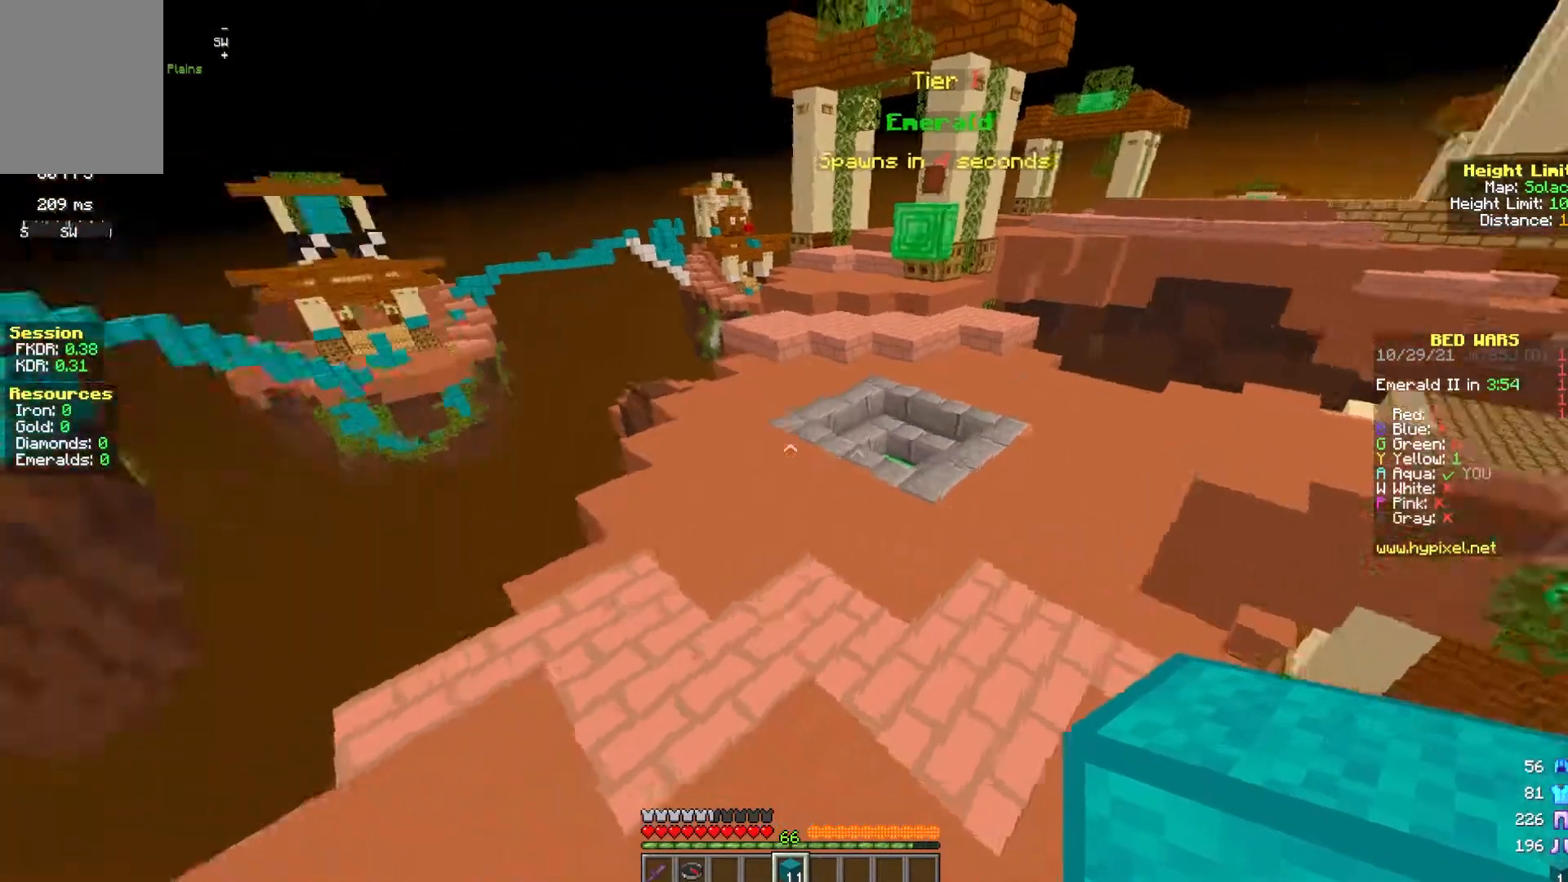
{"keys": [], "mouse": [], "events": []}
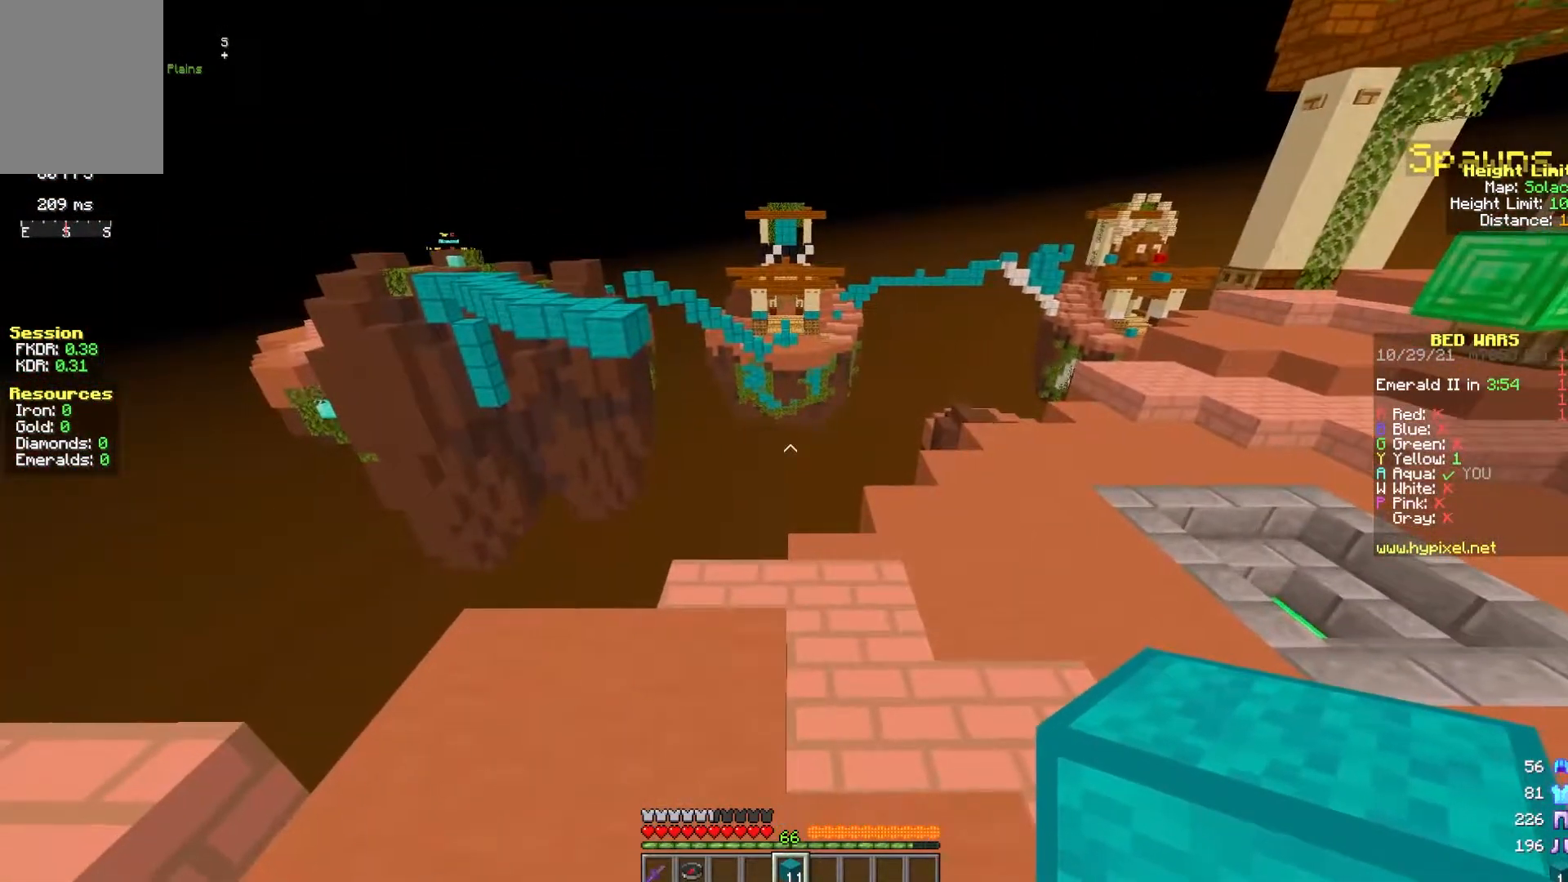
{"keys": [], "mouse": [], "events": []}
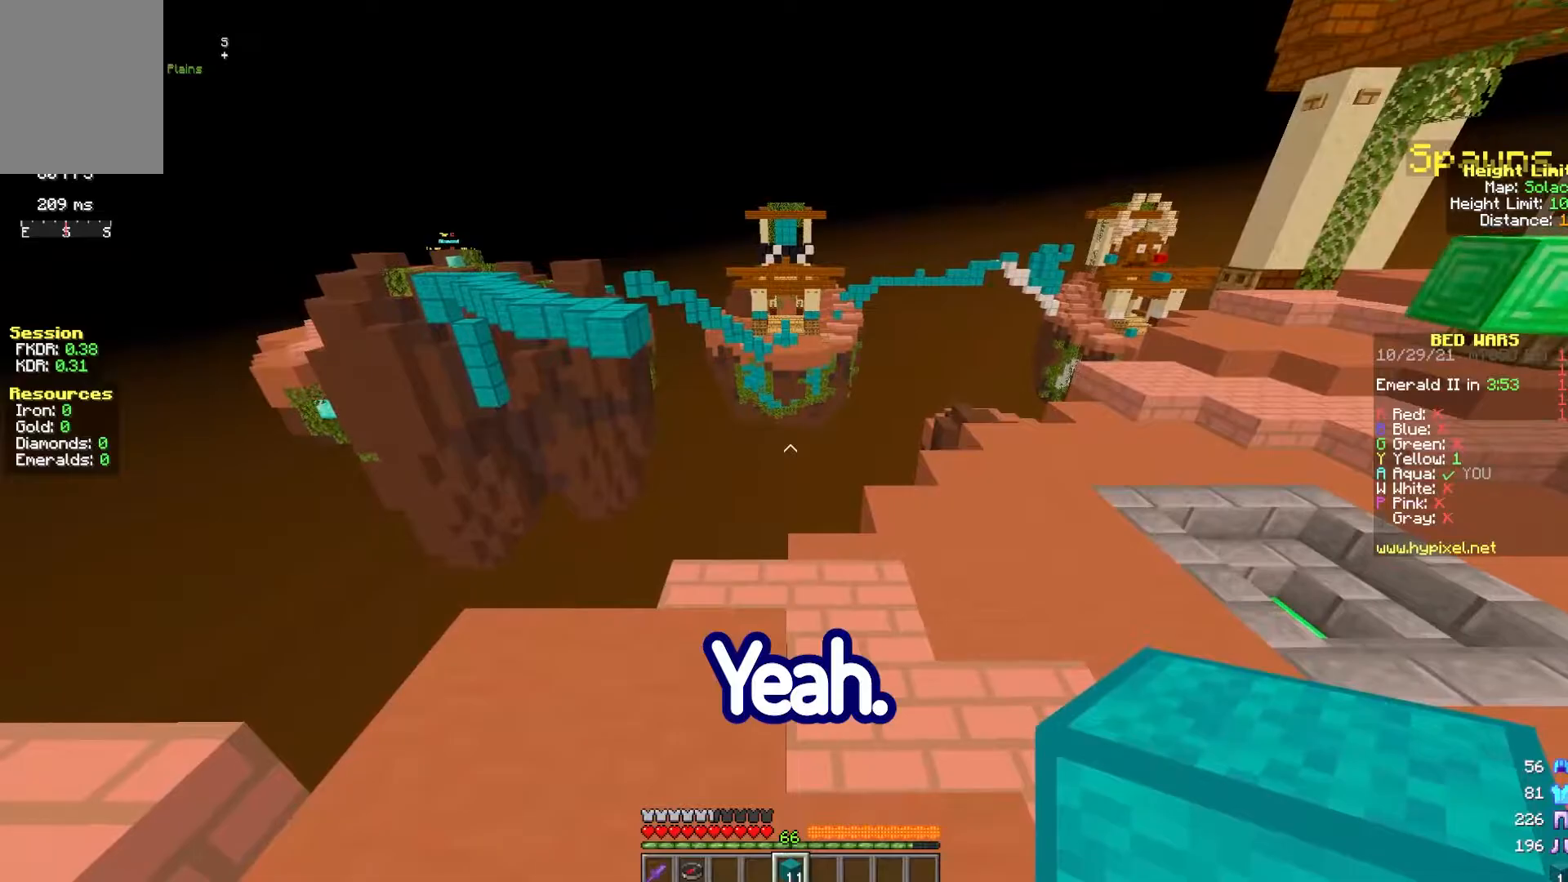
{"keys": [], "mouse": [], "events": []}
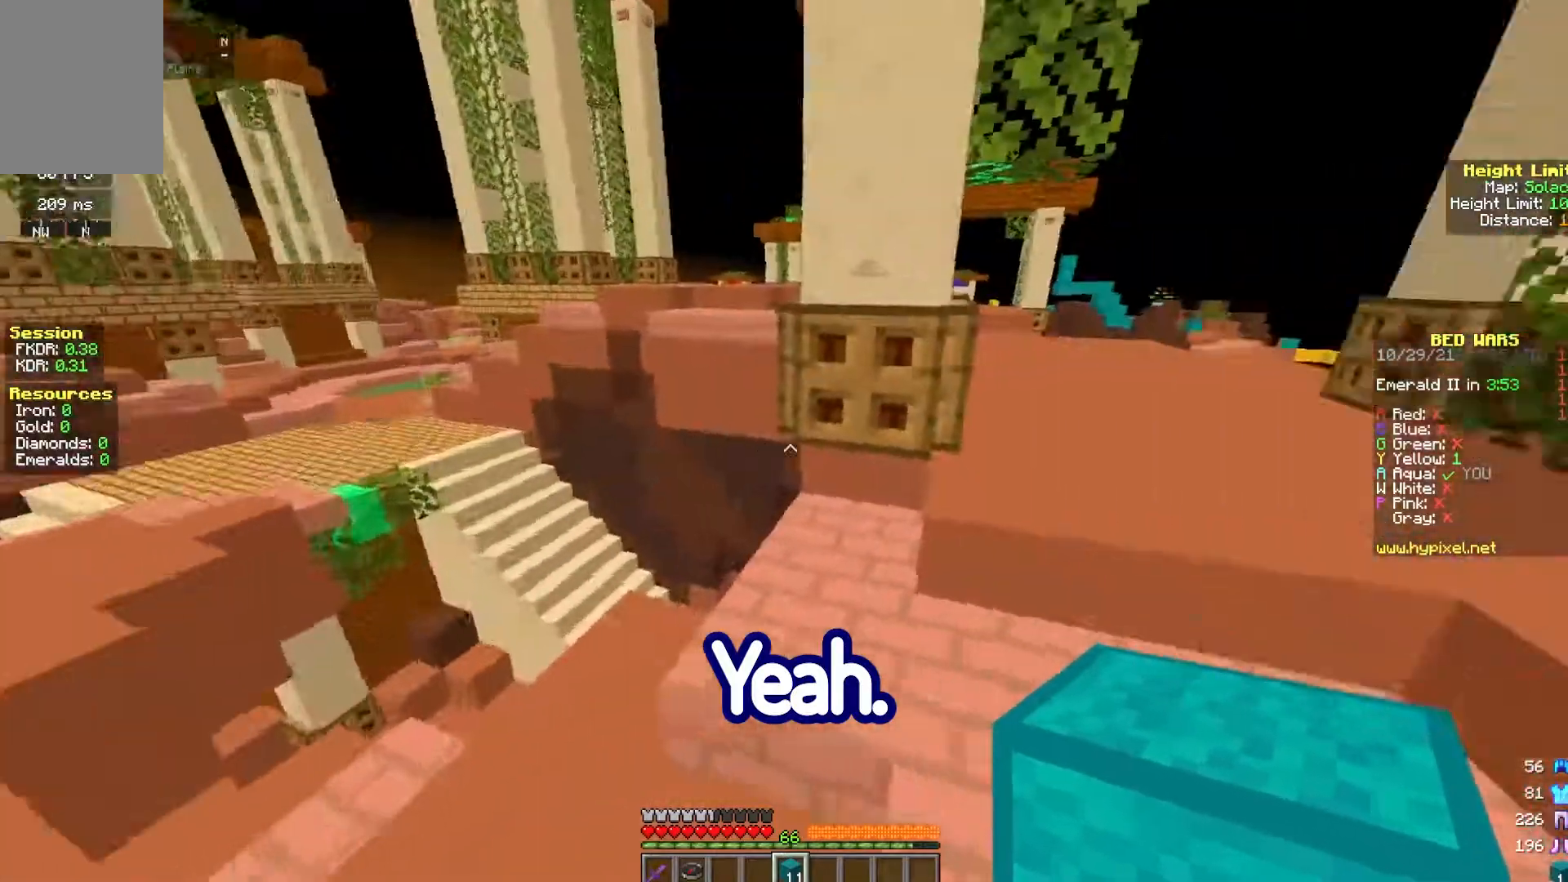
{"keys": ["w"], "mouse": [], "events": [[467, "w", "down"]]}
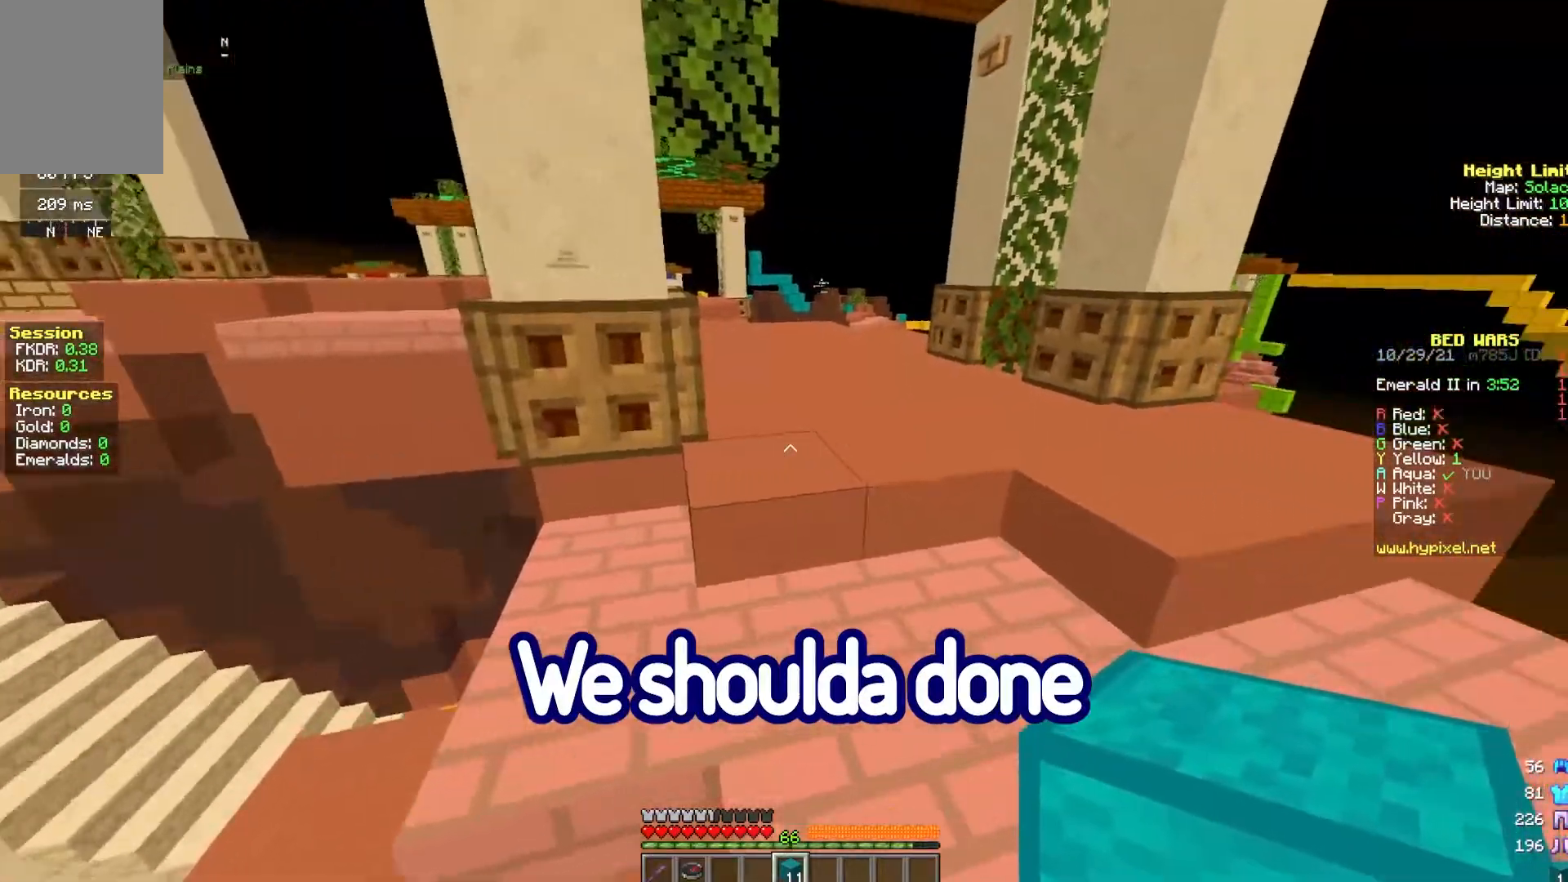
{"keys": ["w"], "mouse": [], "events": []}
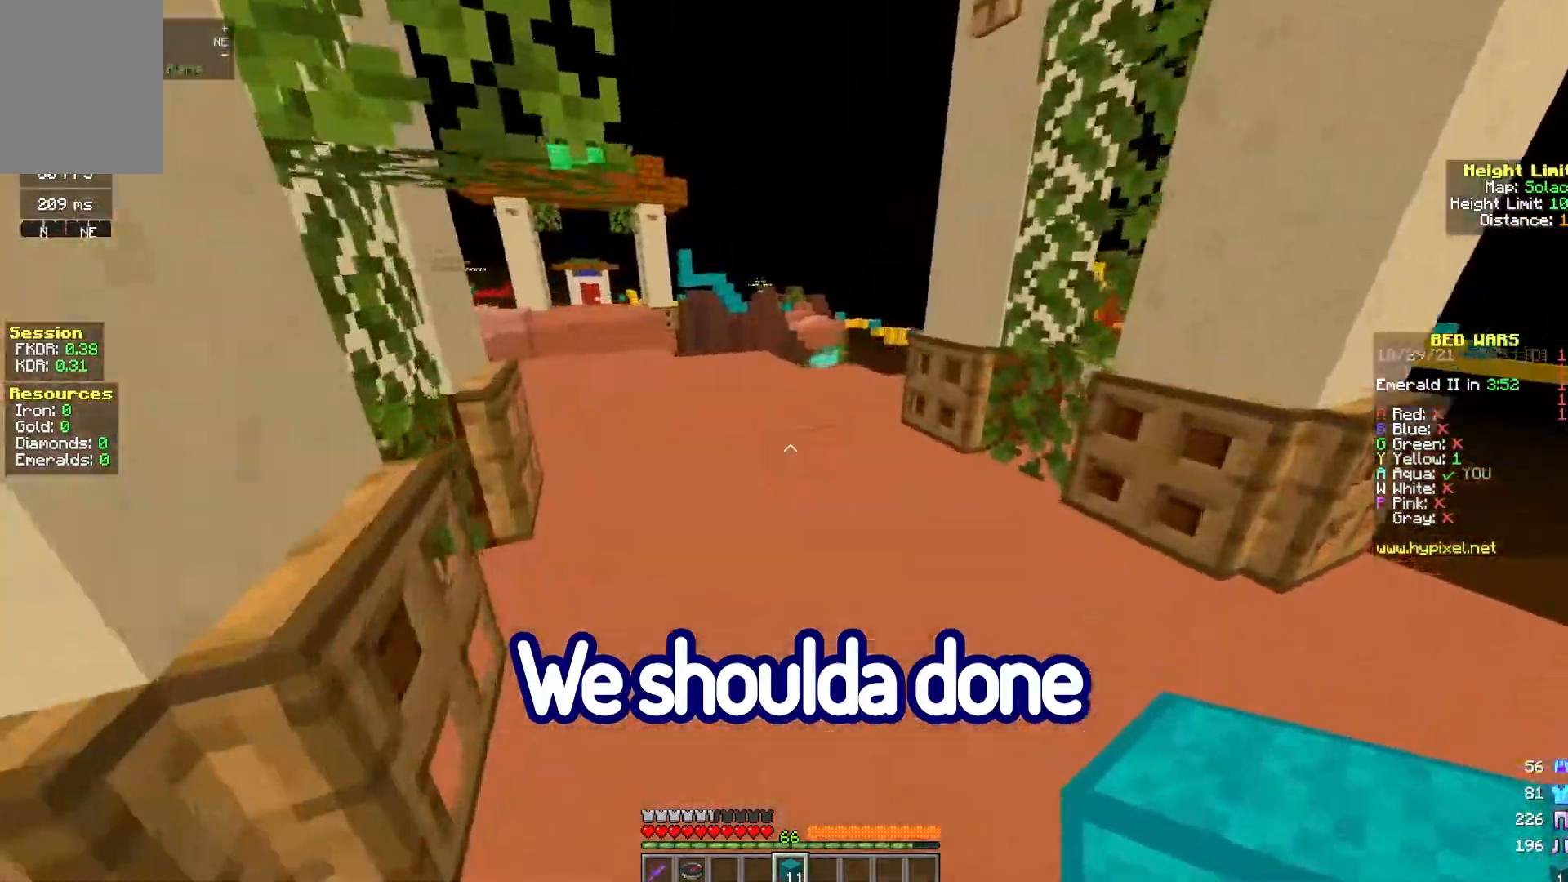
{"keys": ["w"], "mouse": [], "events": []}
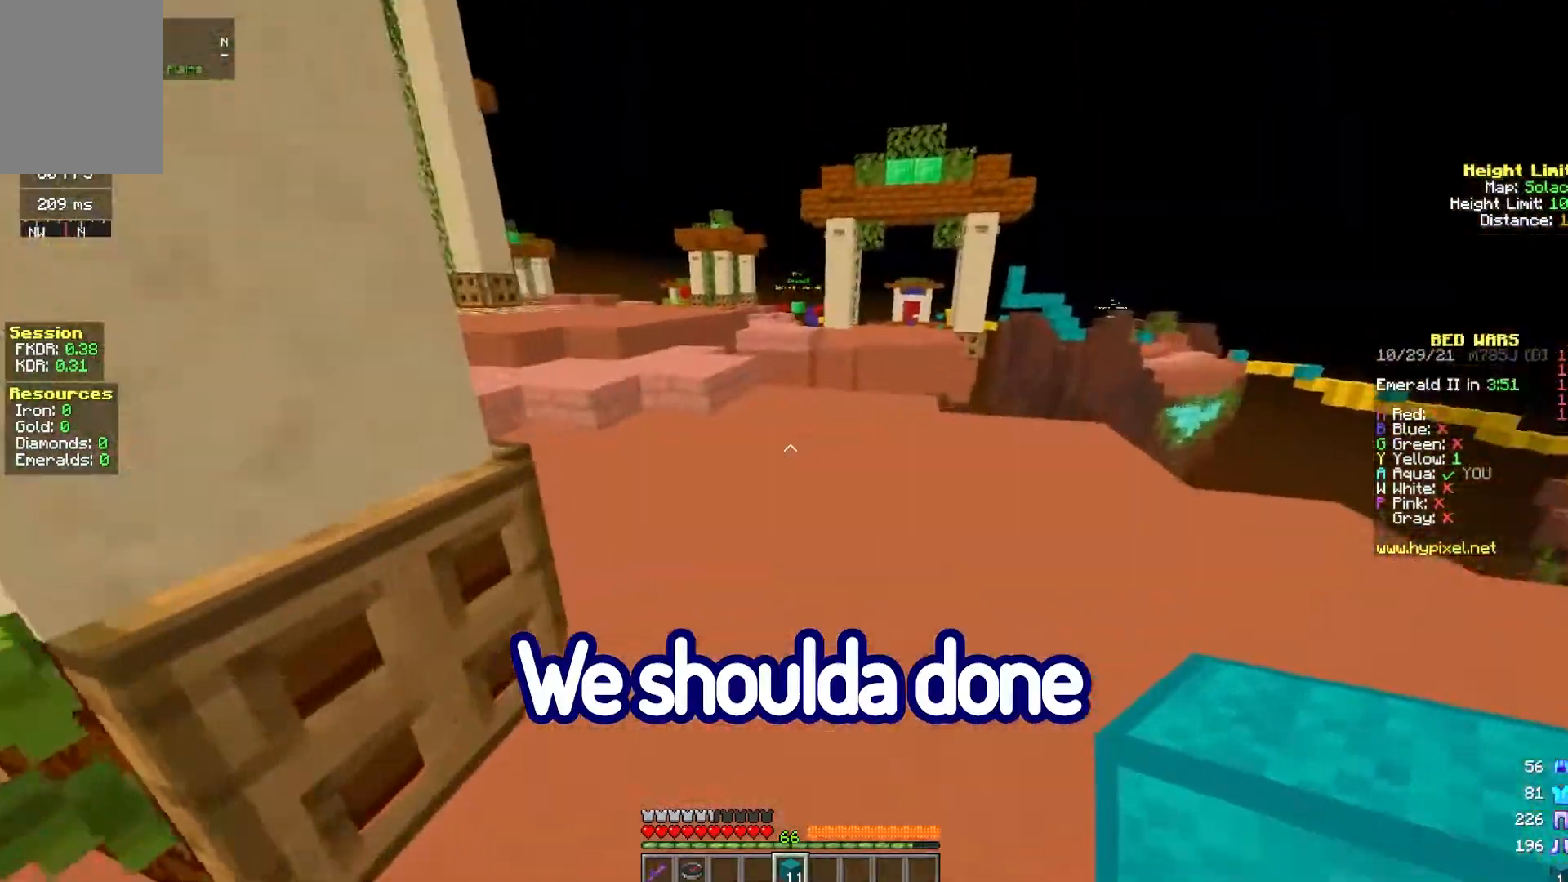
{"keys": ["w"], "mouse": ["left"], "events": [[17, "mouse_left", "down"]]}
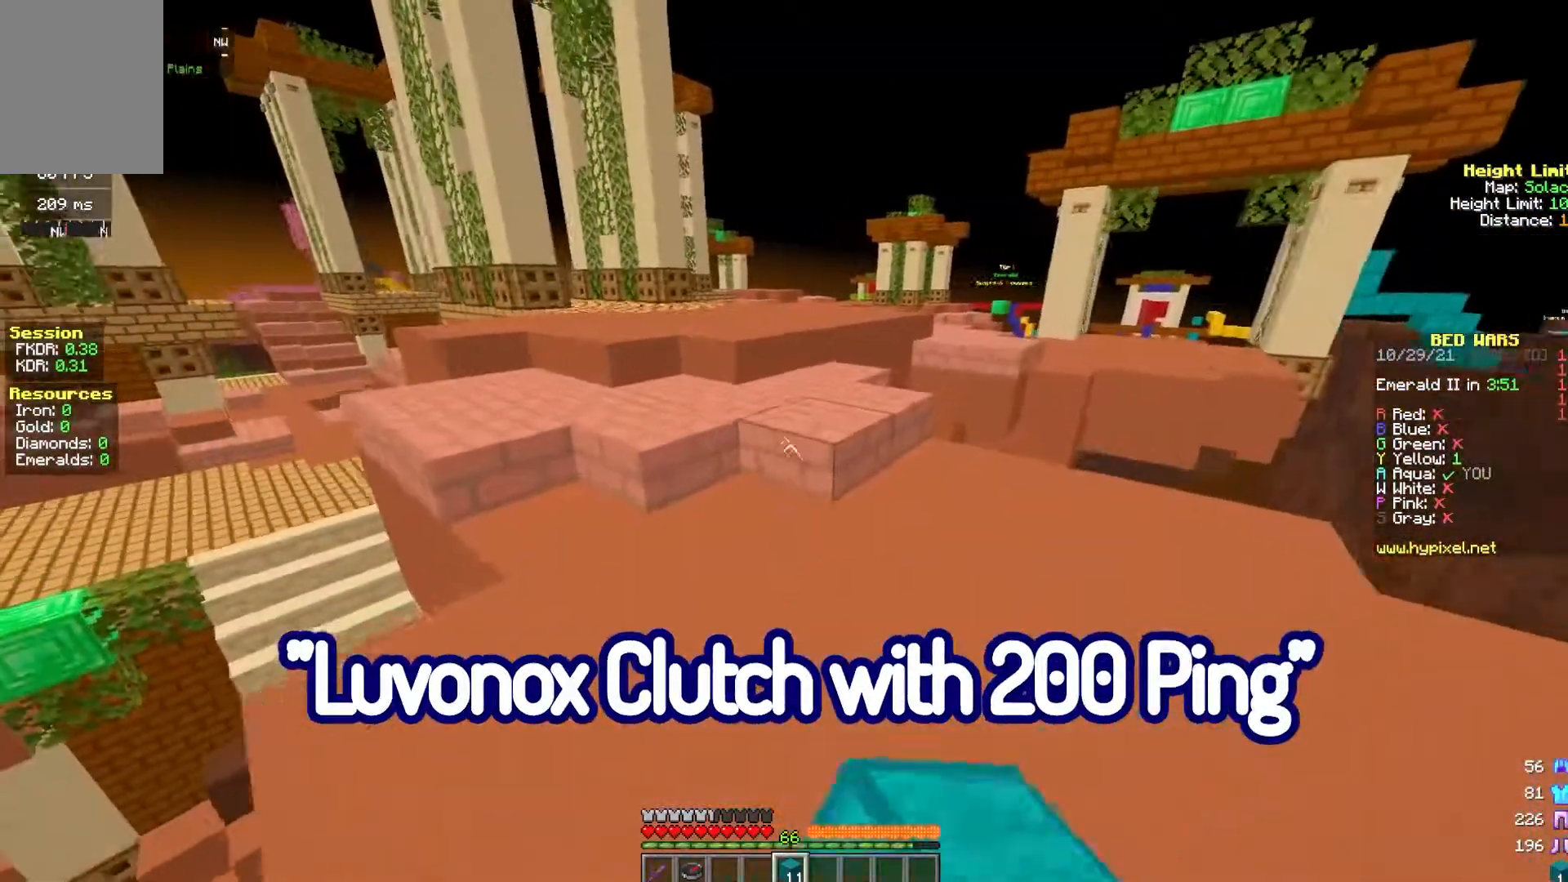
{"keys": ["space", "w"], "mouse": [], "events": [[317, "mouse_left", "up"], [350, "space", "down"]]}
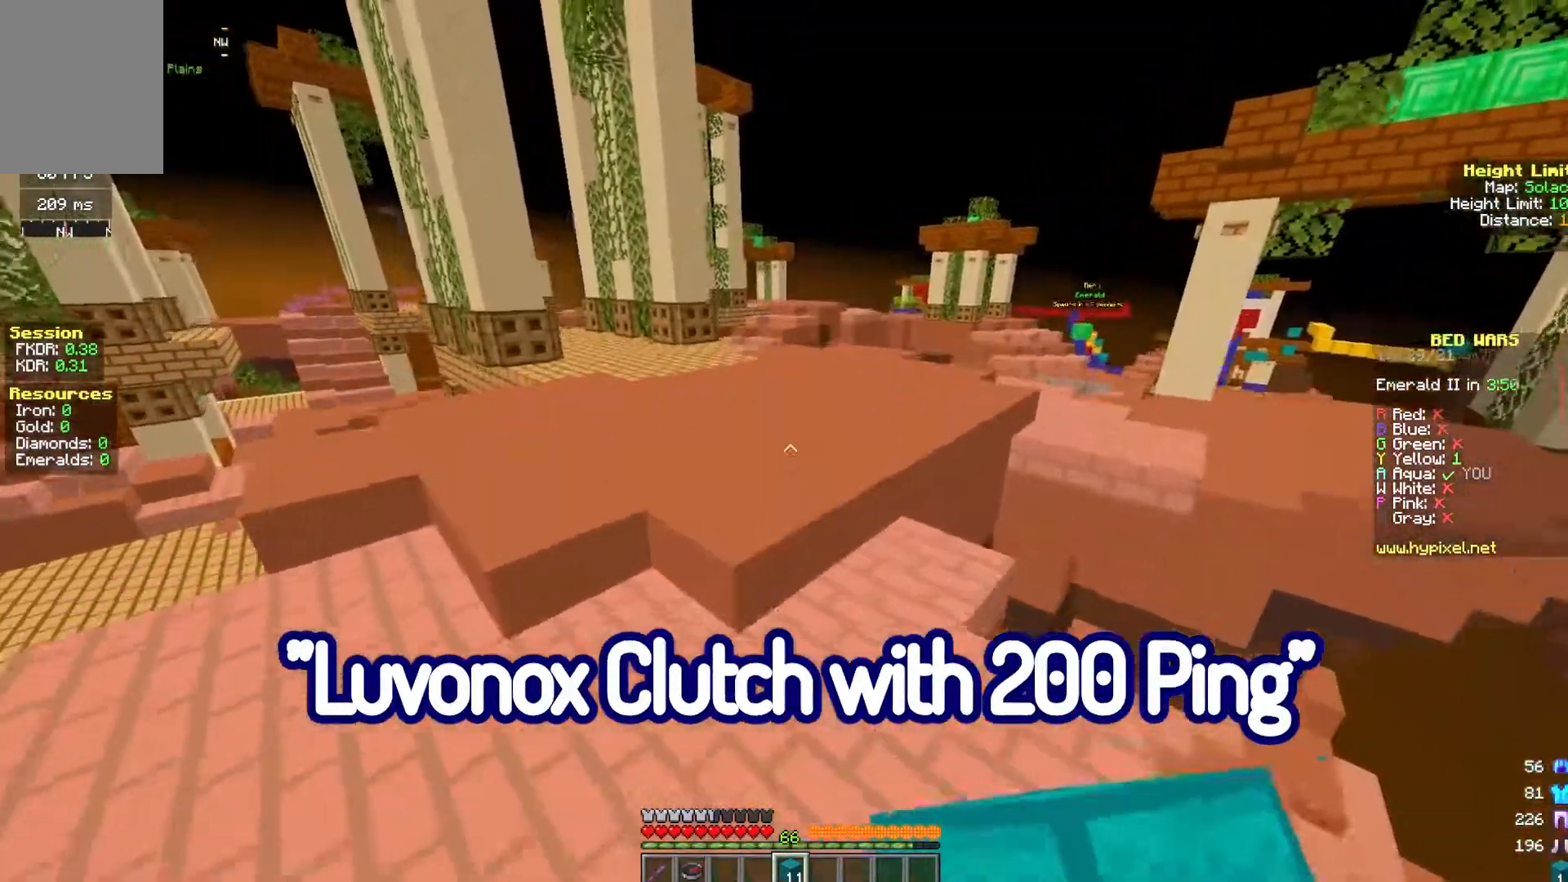
{"keys": ["space", "w"], "mouse": [], "events": [[167, "space", "up"], [400, "space", "down"]]}
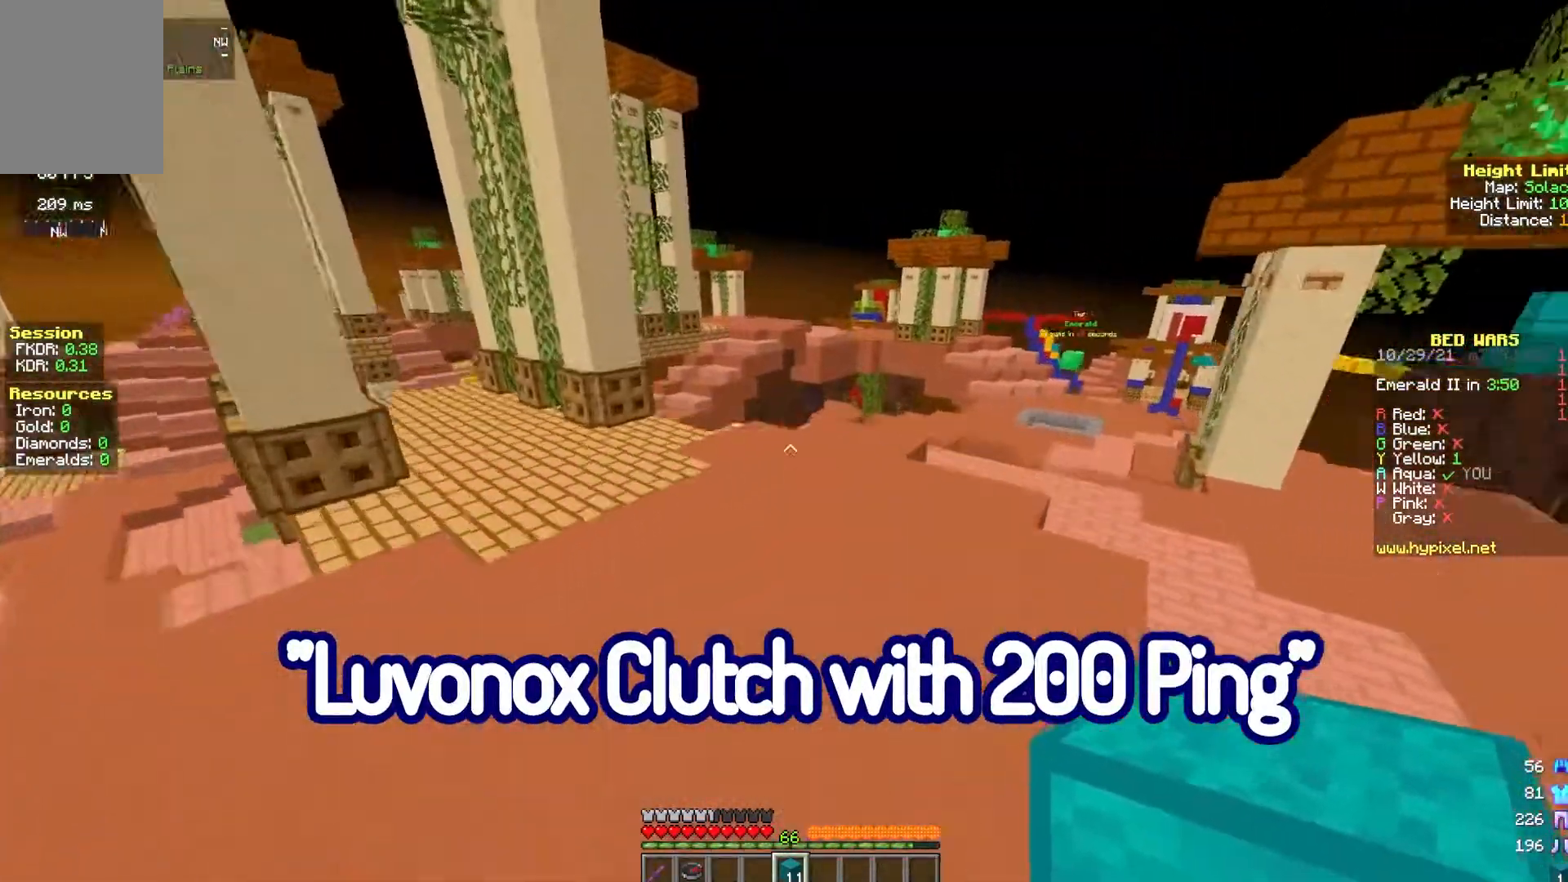
{"keys": ["space", "w"], "mouse": ["left"], "events": [[183, "mouse_left", "down"], [233, "space", "up"], [467, "space", "down"]]}
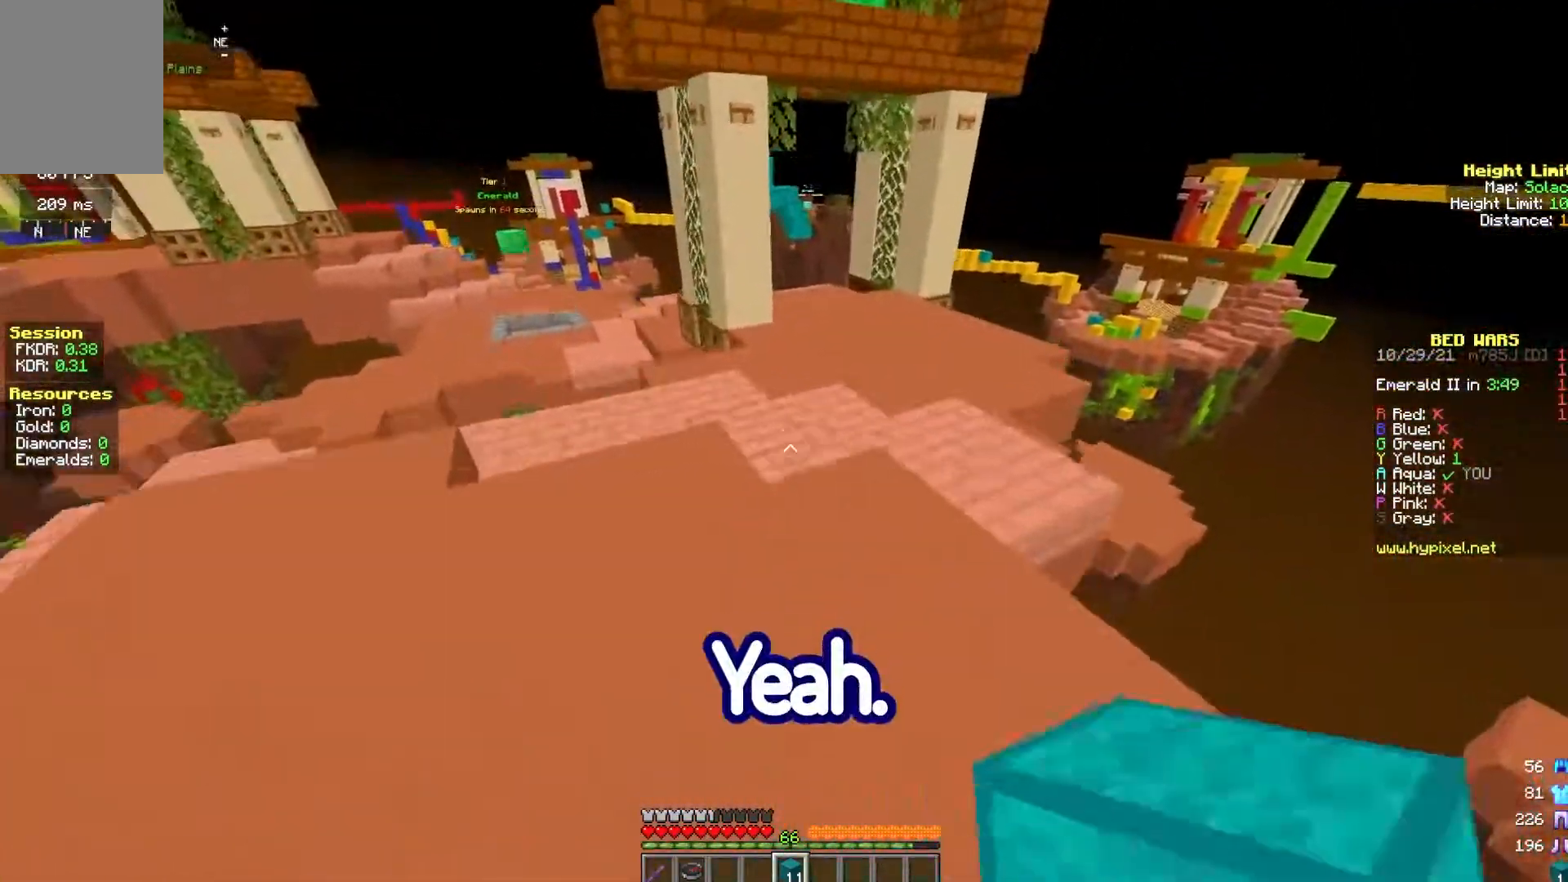
{"keys": ["space", "w"], "mouse": [], "events": [[200, "mouse_left", "up"], [217, "space", "up"], [483, "space", "down"]]}
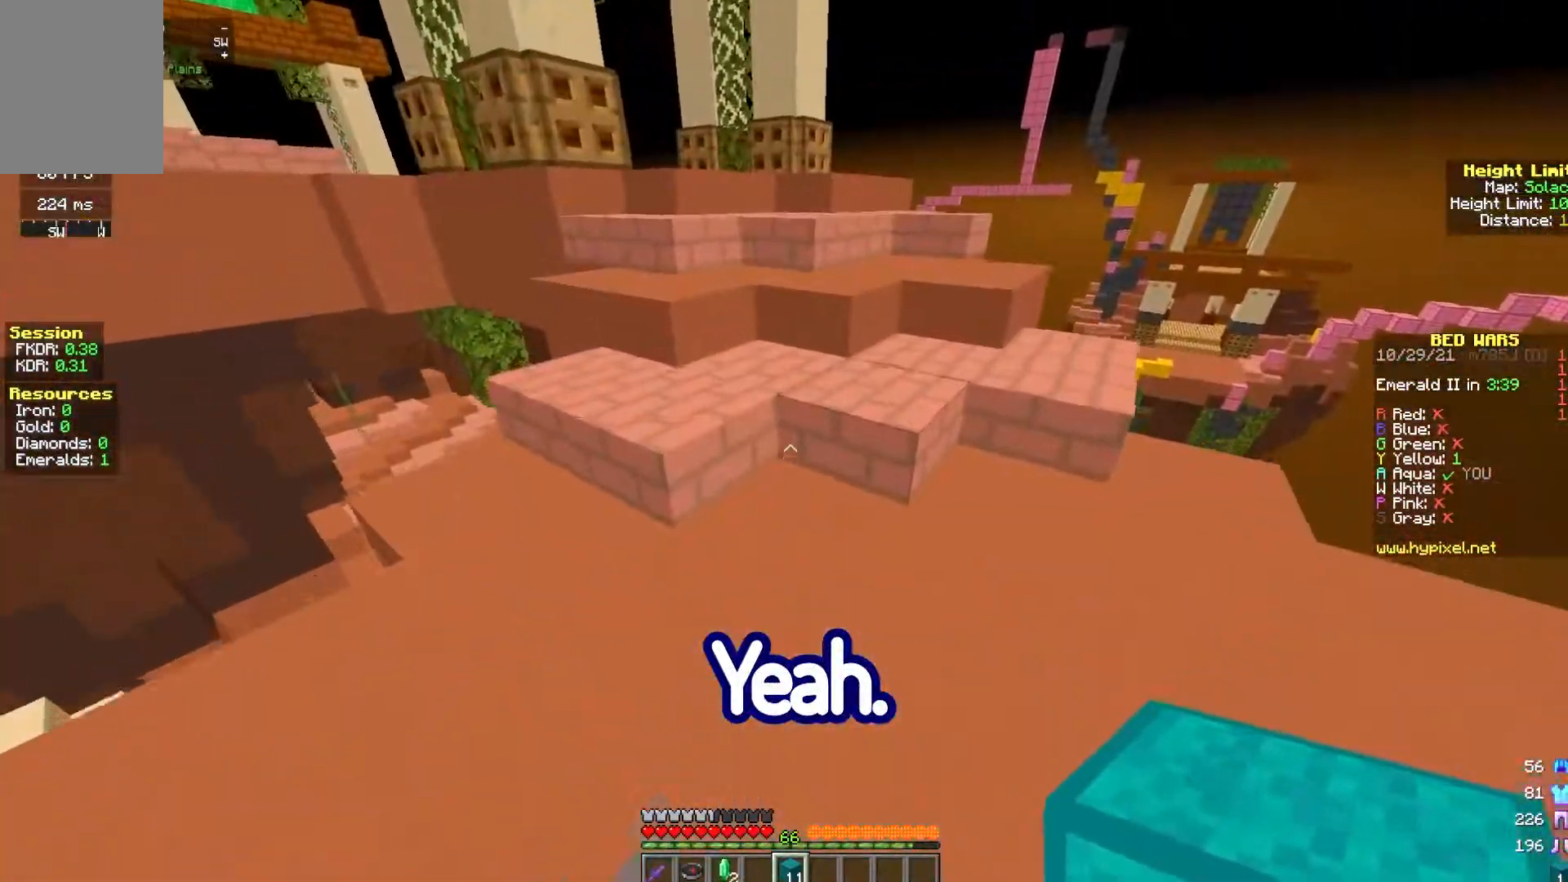
{"keys": [], "mouse": [], "events": [[233, "space", "up"], [267, "mouse_right", "down"], [417, "w", "up"], [450, "mouse_right", "up"]]}
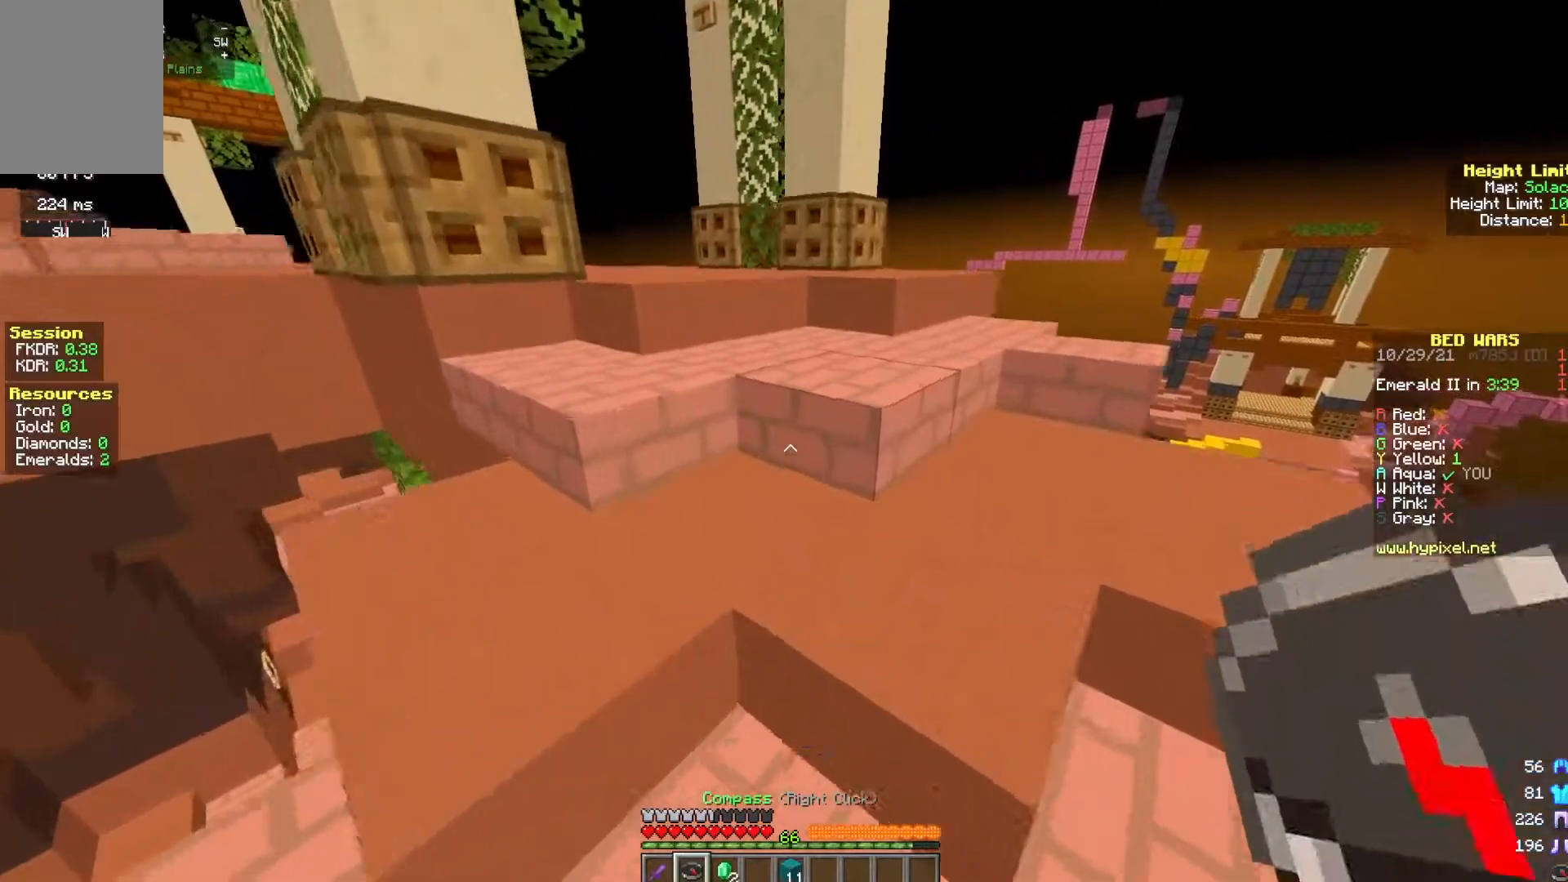
{"keys": [], "mouse": [], "events": []}
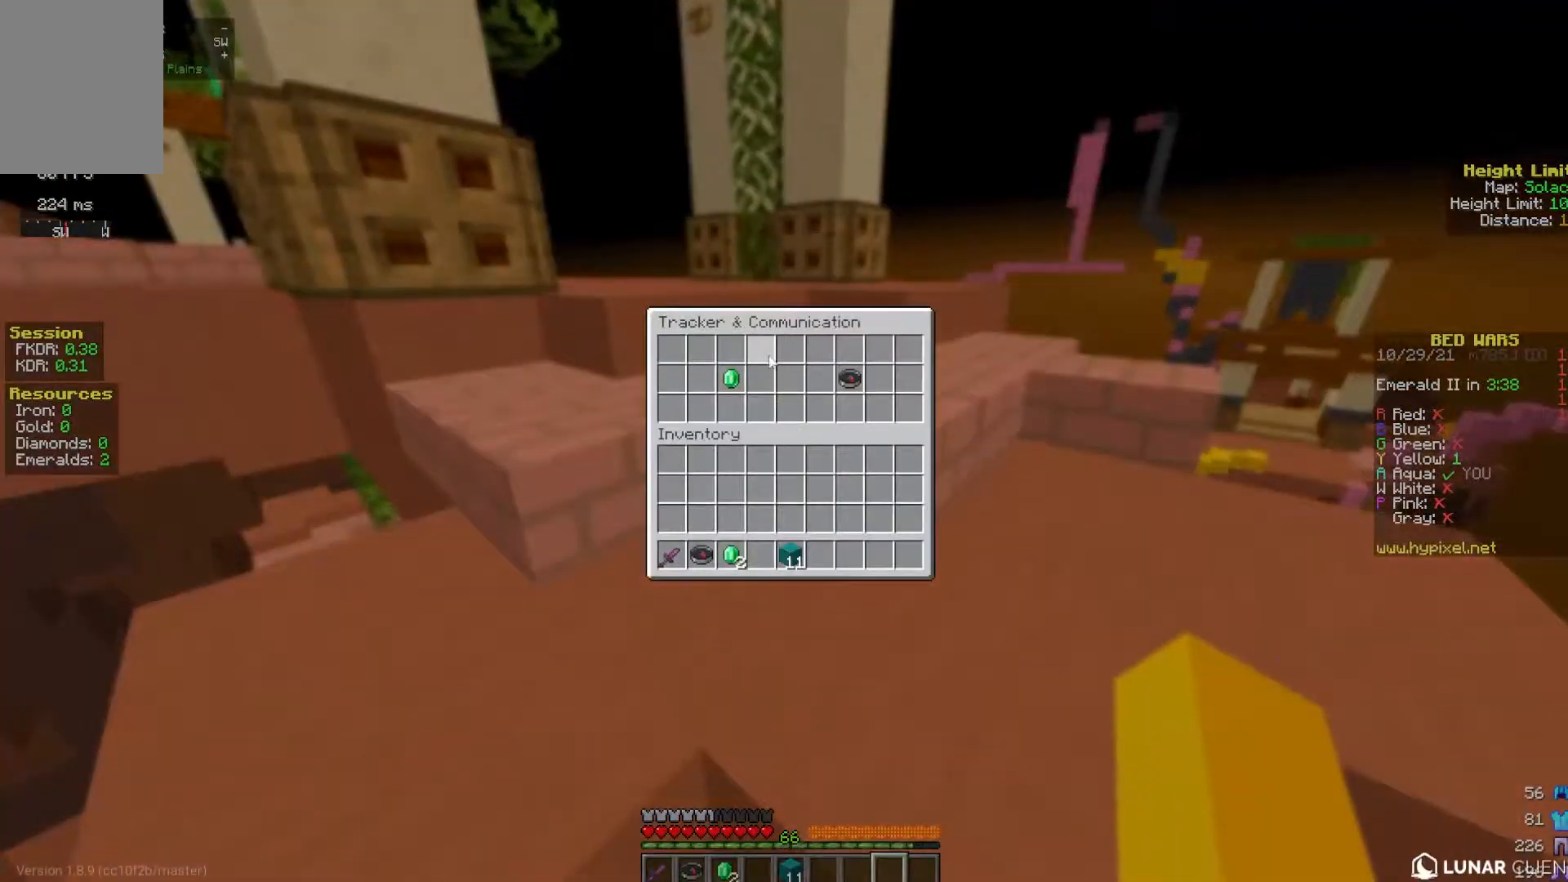
{"keys": [], "mouse": [], "events": []}
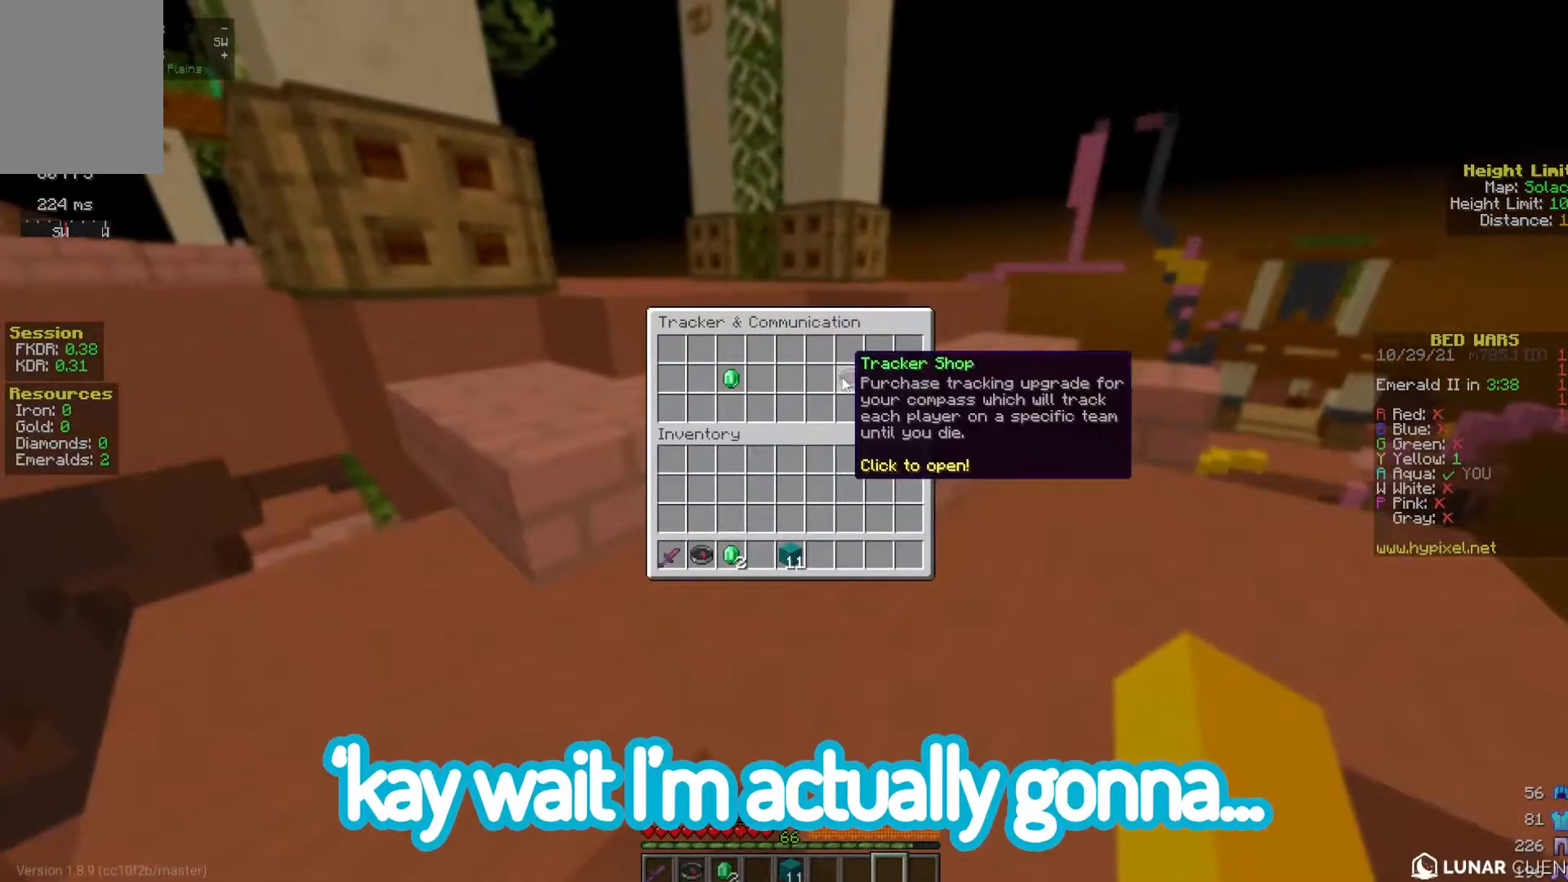
{"keys": [], "mouse": [], "events": []}
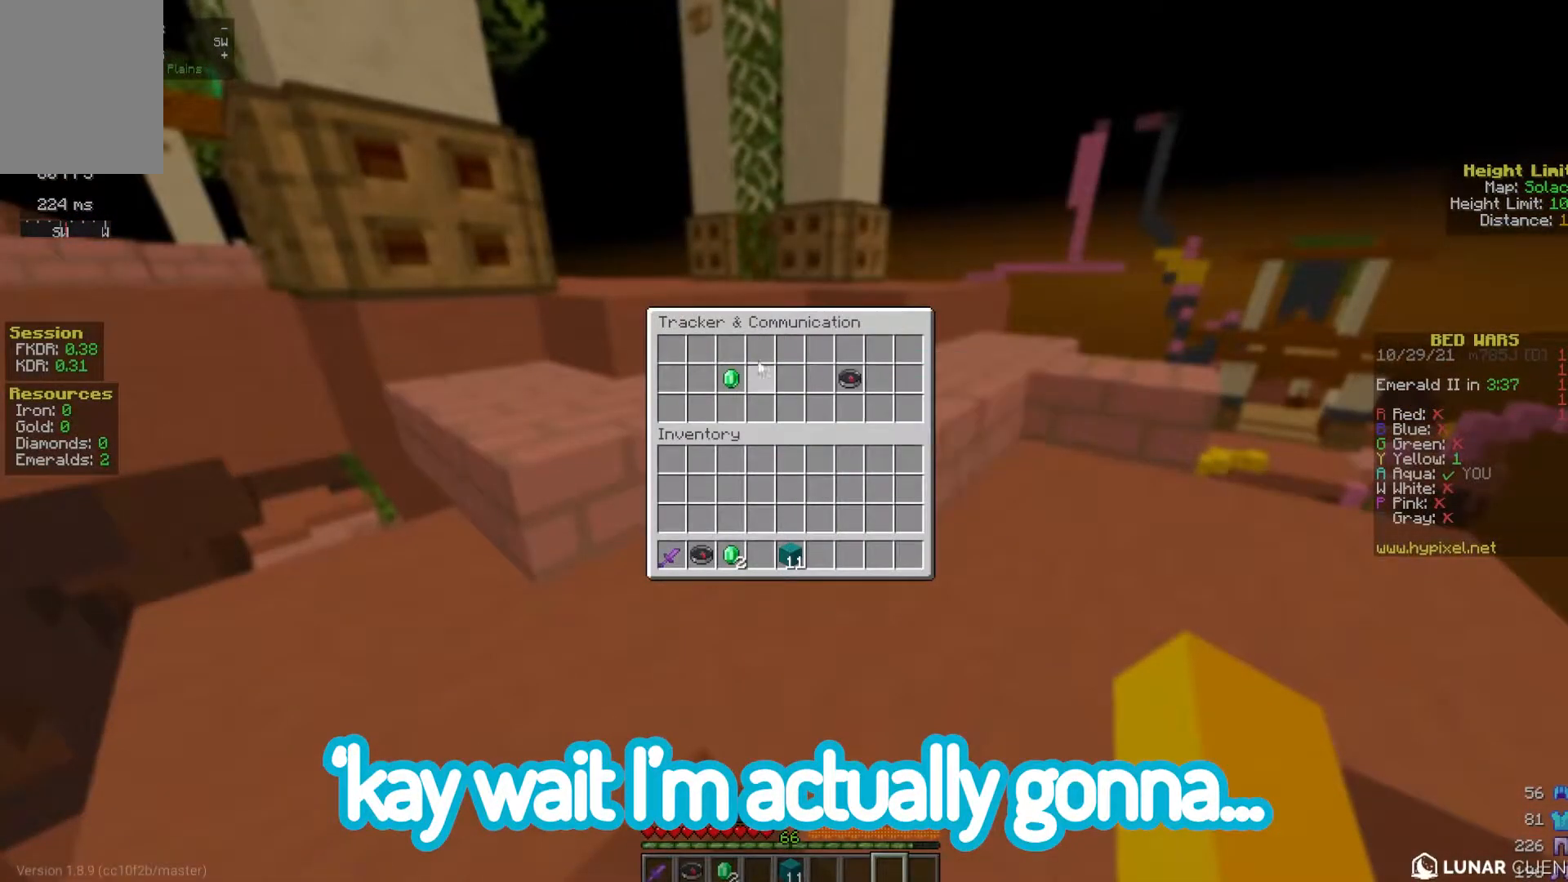
{"keys": [], "mouse": [], "events": []}
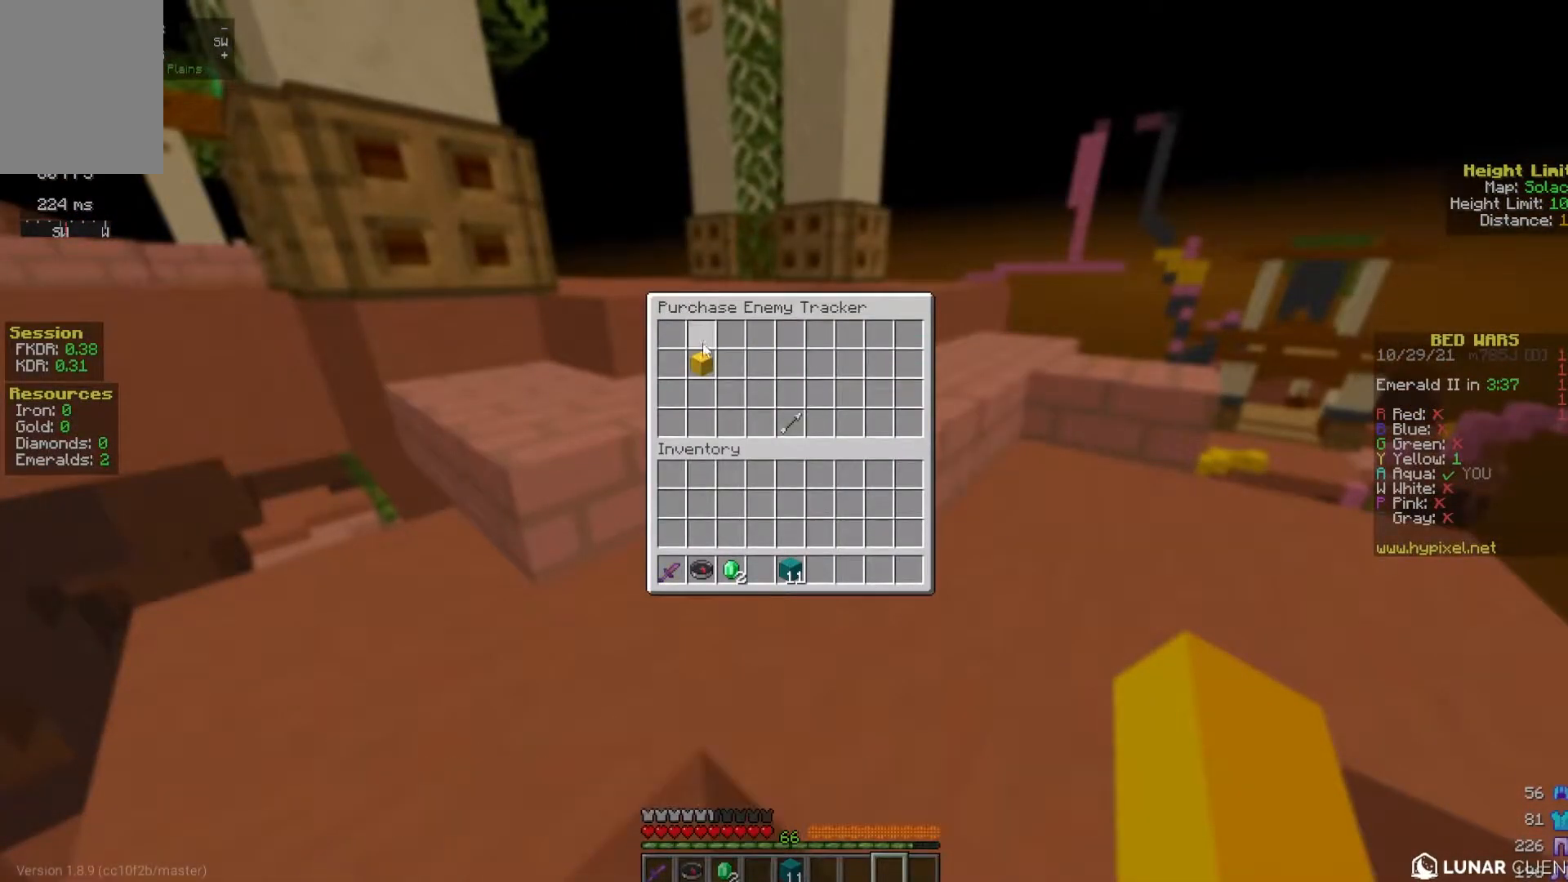
{"keys": [], "mouse": [], "events": []}